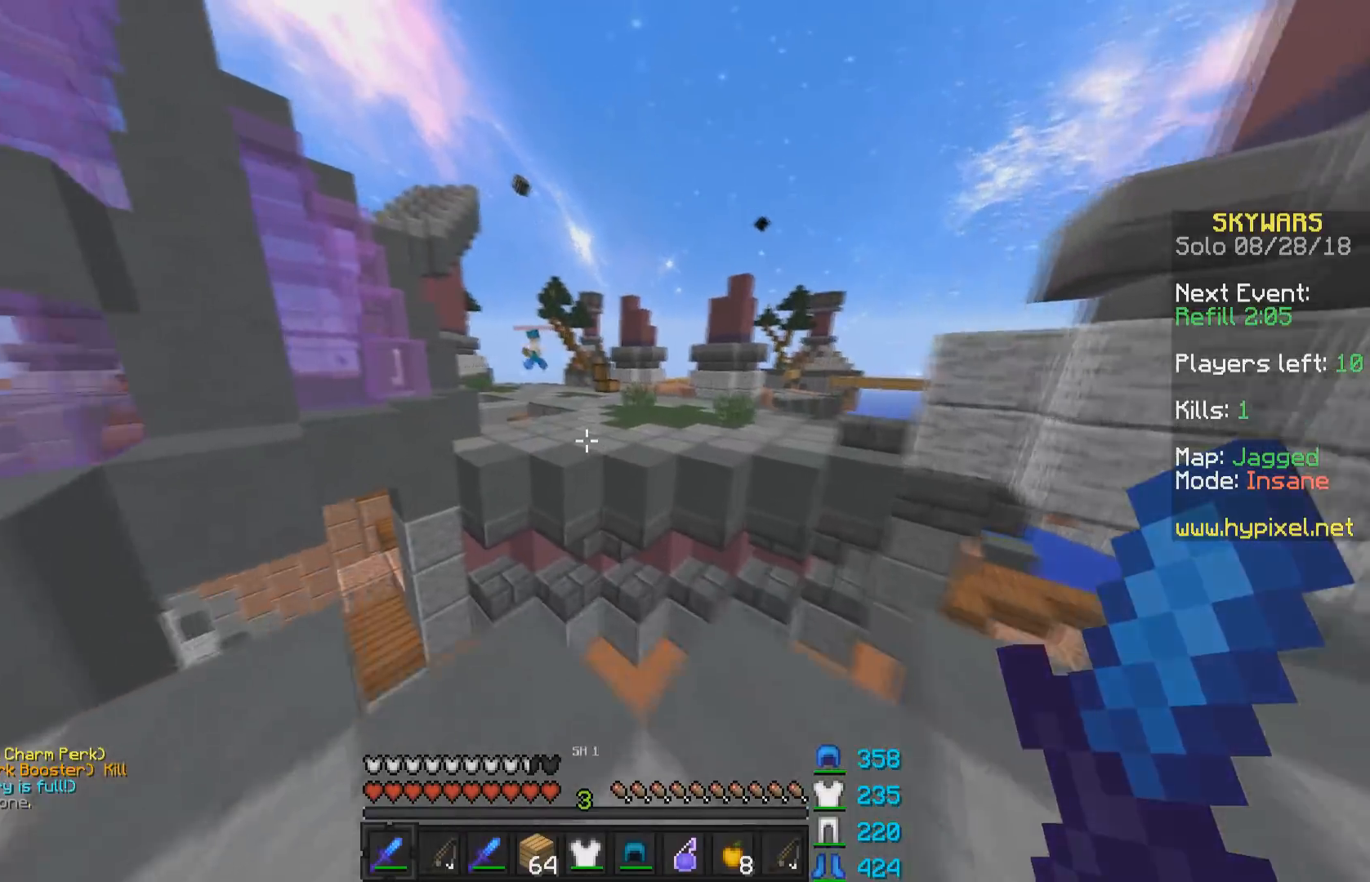
Gameplay with keyboard and mouse; each line is a JSON object with the keys and mouse buttons held at the frame after it. "events" lists presses ("down") and releases ("up") of "a", "d", "s", "space", "w", "mouse_left" and "mouse_right" between this image and that frame as [ms after this image, input, new state], when the widget could be followed in between. "mouse_left", "mouse_right" = the "left", "right" buttons of the "mouse" list. No other keys are recorded. Fast repeated clicks can show as one long hold. Mouse movement is not recorded.
{"keys": ["w"], "mouse": [], "events": [[200, "space", "down"], [400, "space", "up"]]}
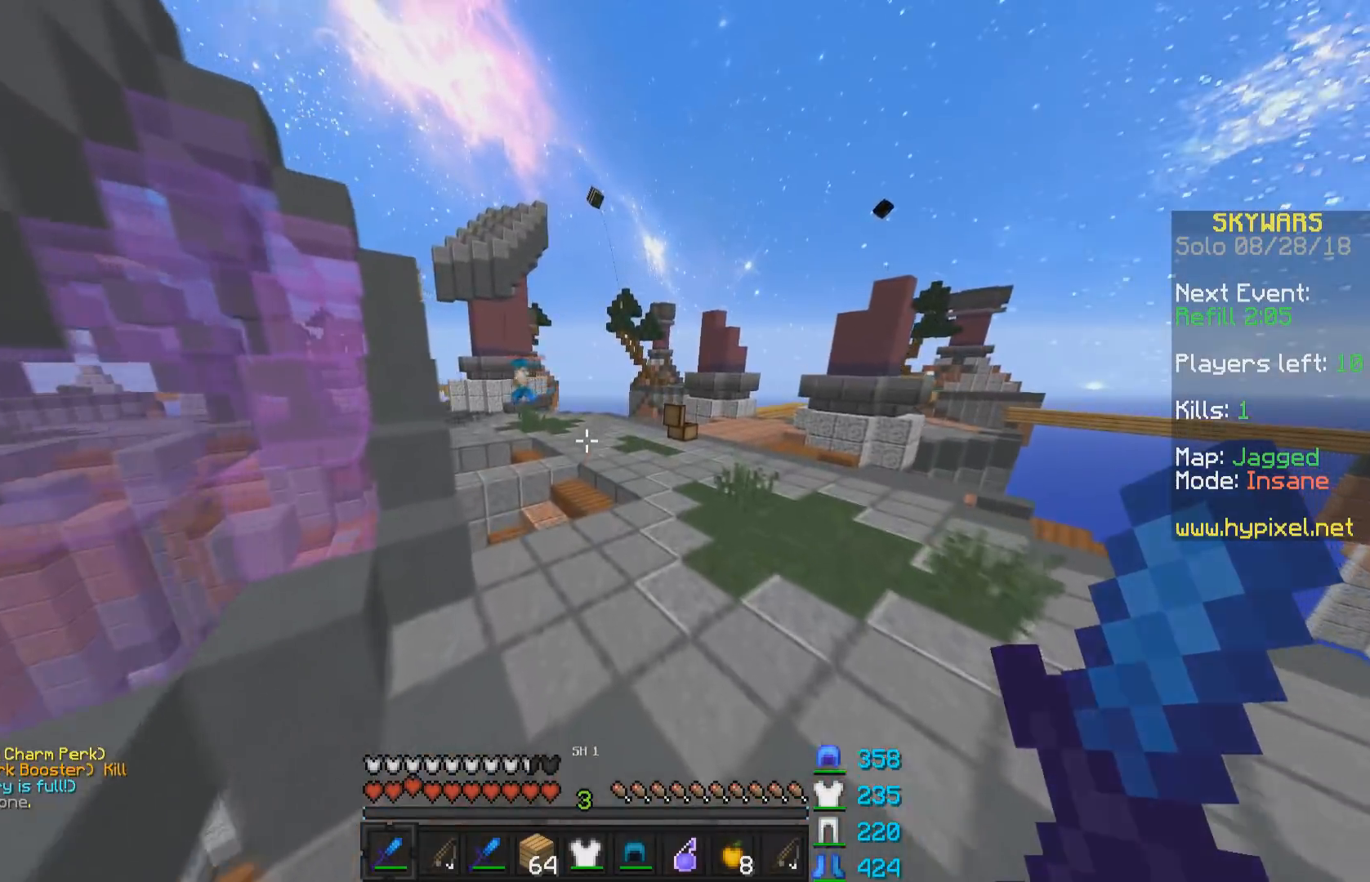
{"keys": ["w"], "mouse": [], "events": []}
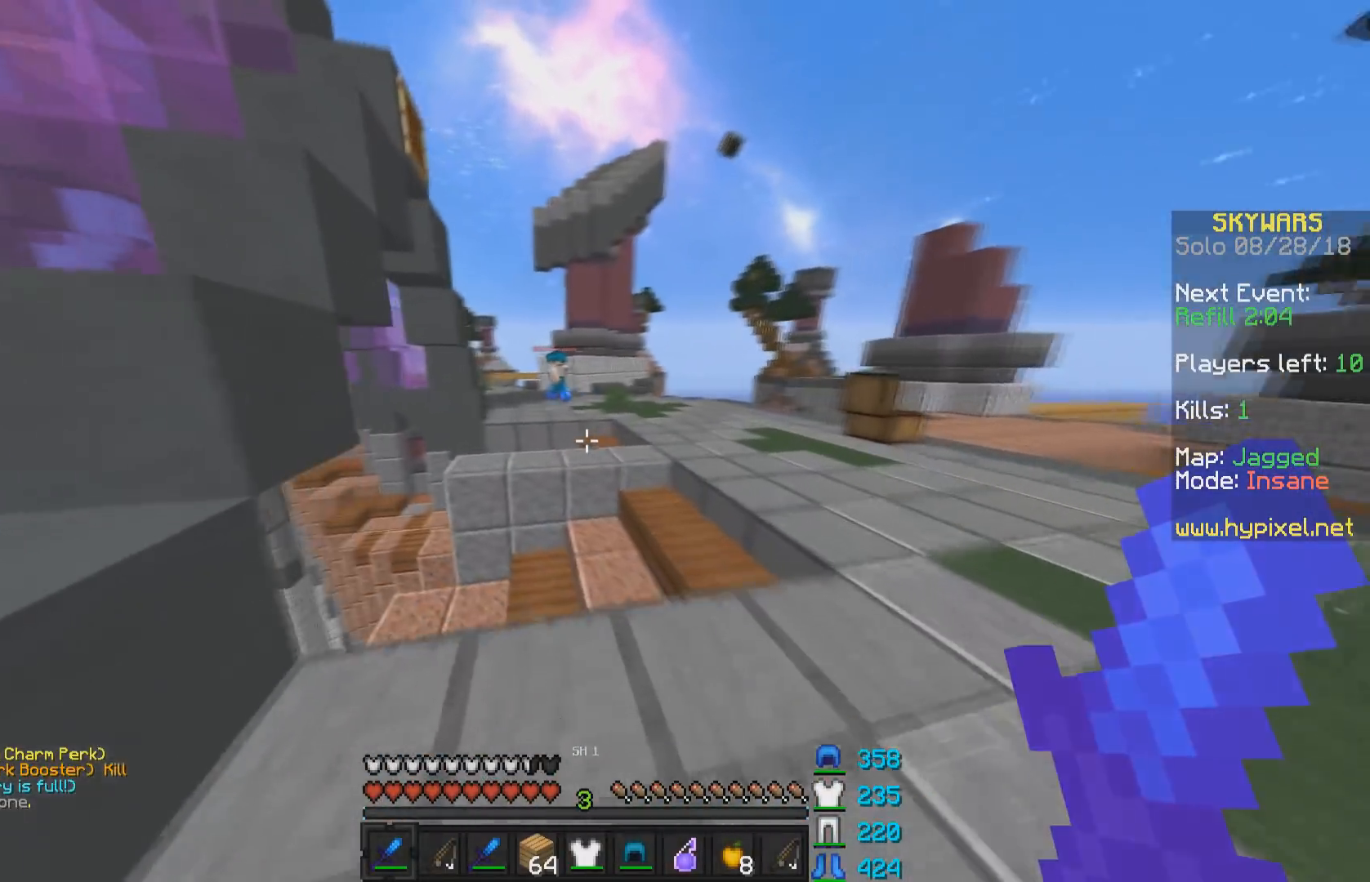
{"keys": ["w"], "mouse": [], "events": [[150, "space", "down"], [300, "space", "up"]]}
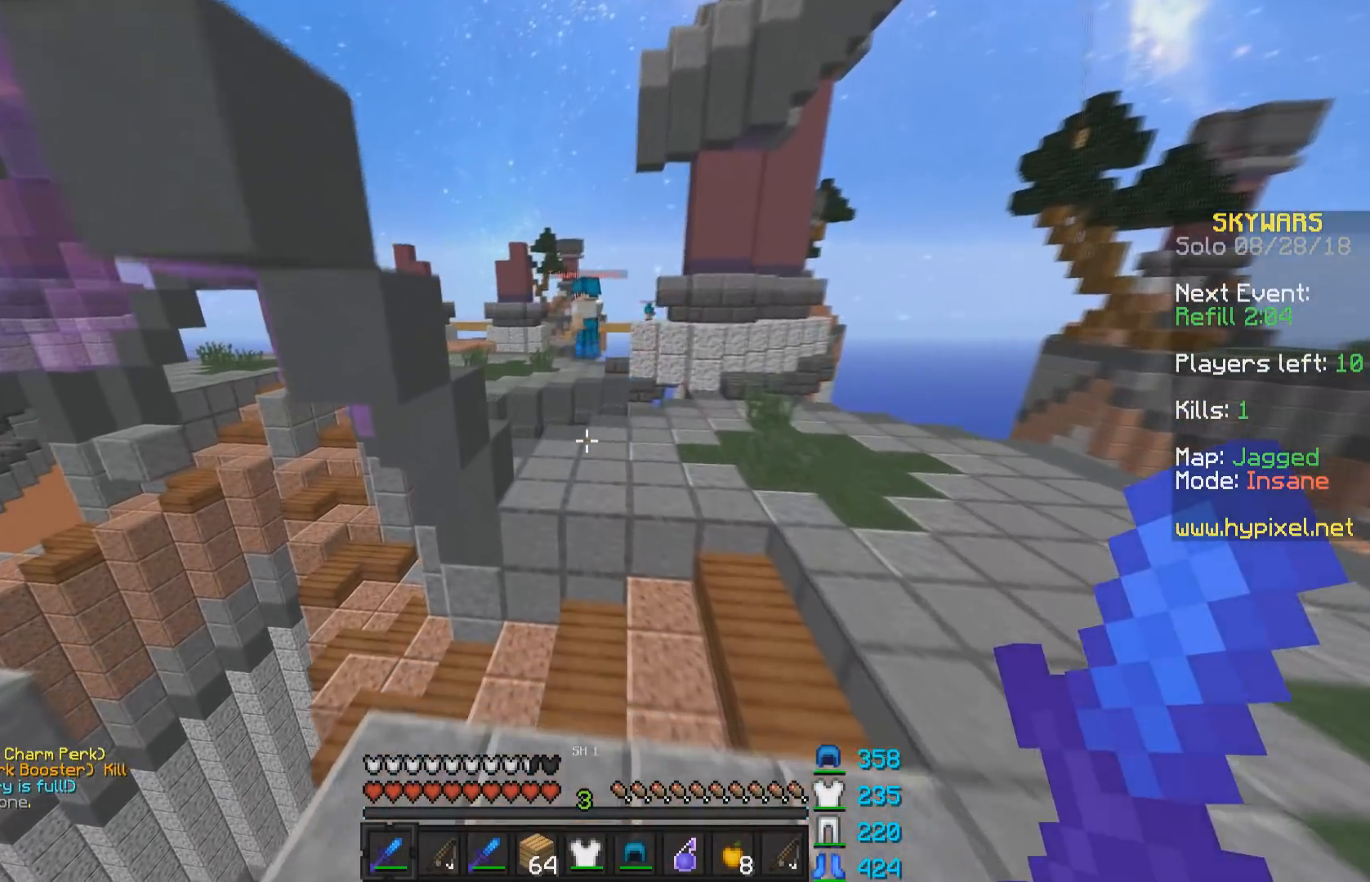
{"keys": ["w"], "mouse": [], "events": [[250, "space", "down"], [350, "space", "up"]]}
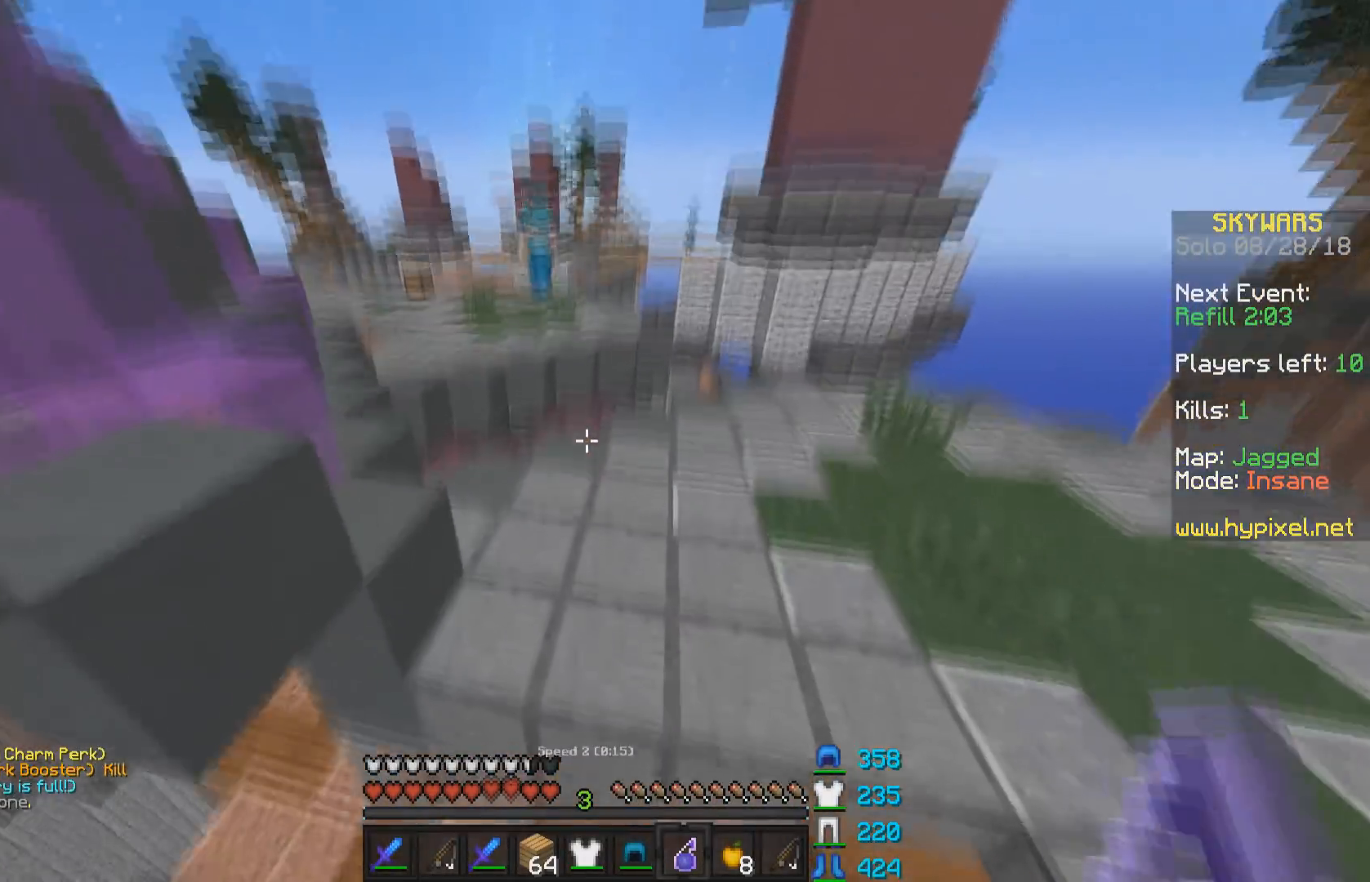
{"keys": ["w"], "mouse": [], "events": [[150, "mouse_right", "down"], [200, "mouse_right", "up"]]}
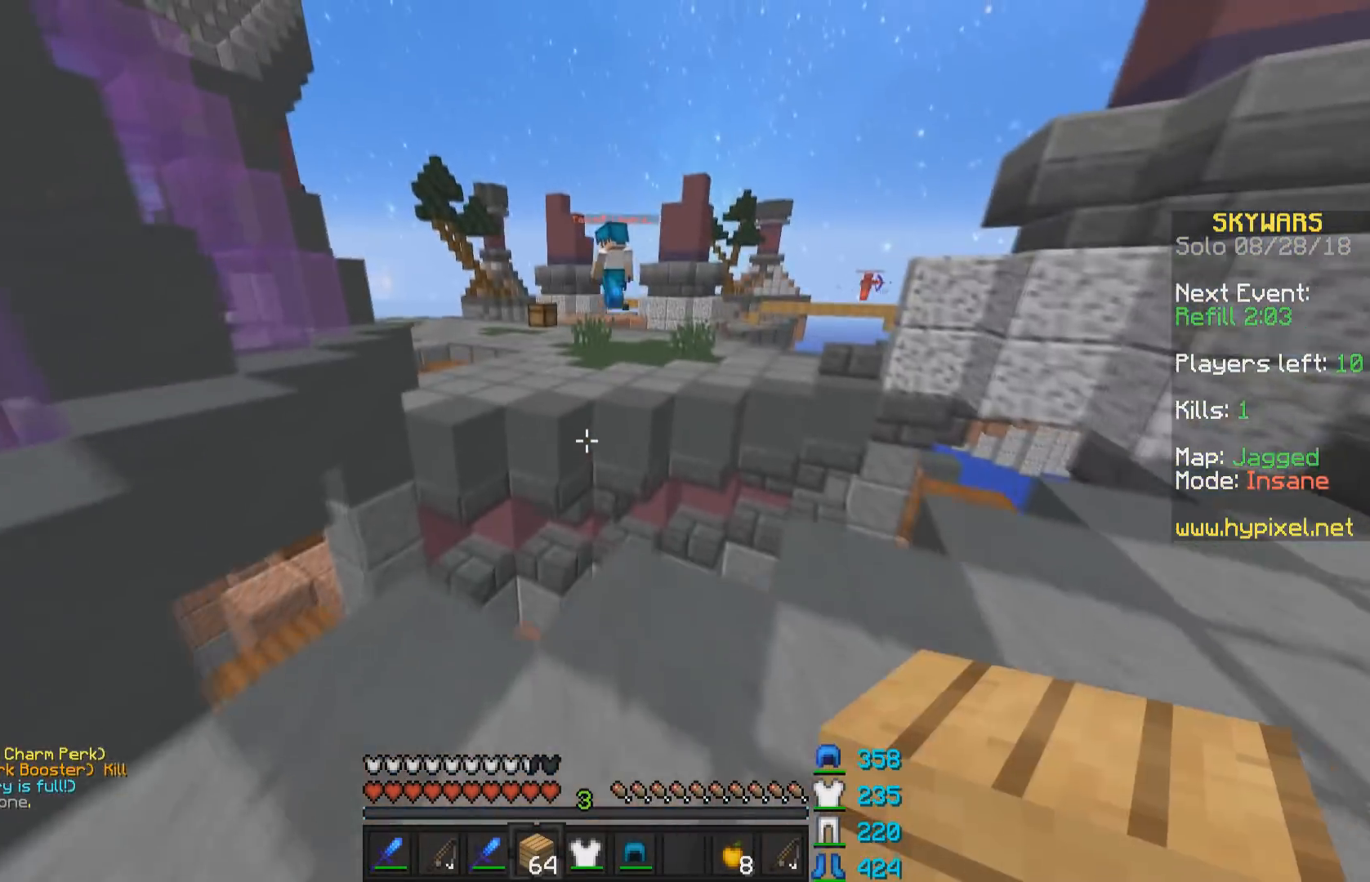
{"keys": ["w"], "mouse": [], "events": [[350, "space", "down"], [500, "space", "up"]]}
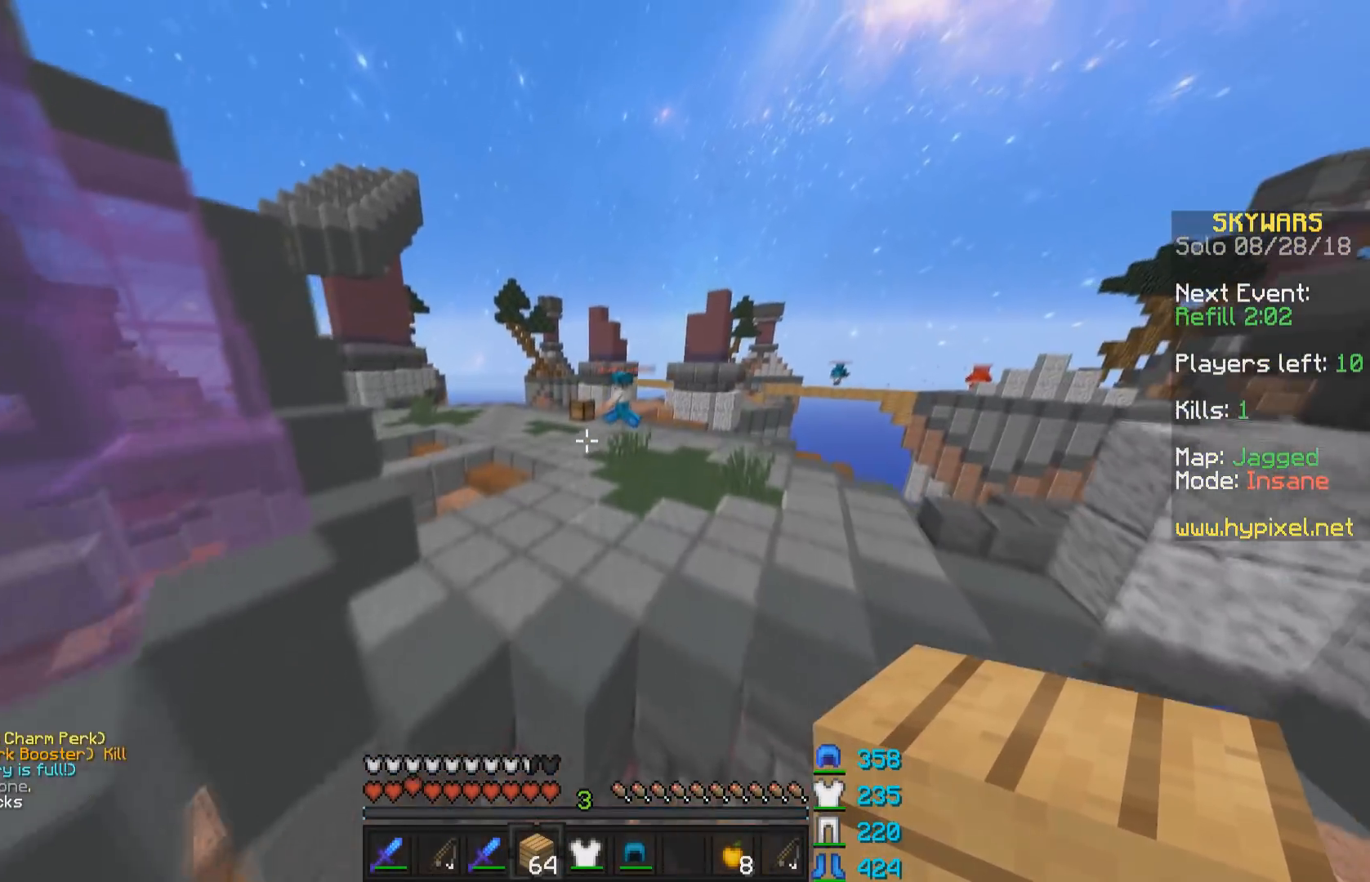
{"keys": ["a", "w"], "mouse": [], "events": [[100, "w", "up"], [150, "a", "down"], [350, "mouse_right", "down"], [400, "w", "down"], [500, "mouse_right", "up"]]}
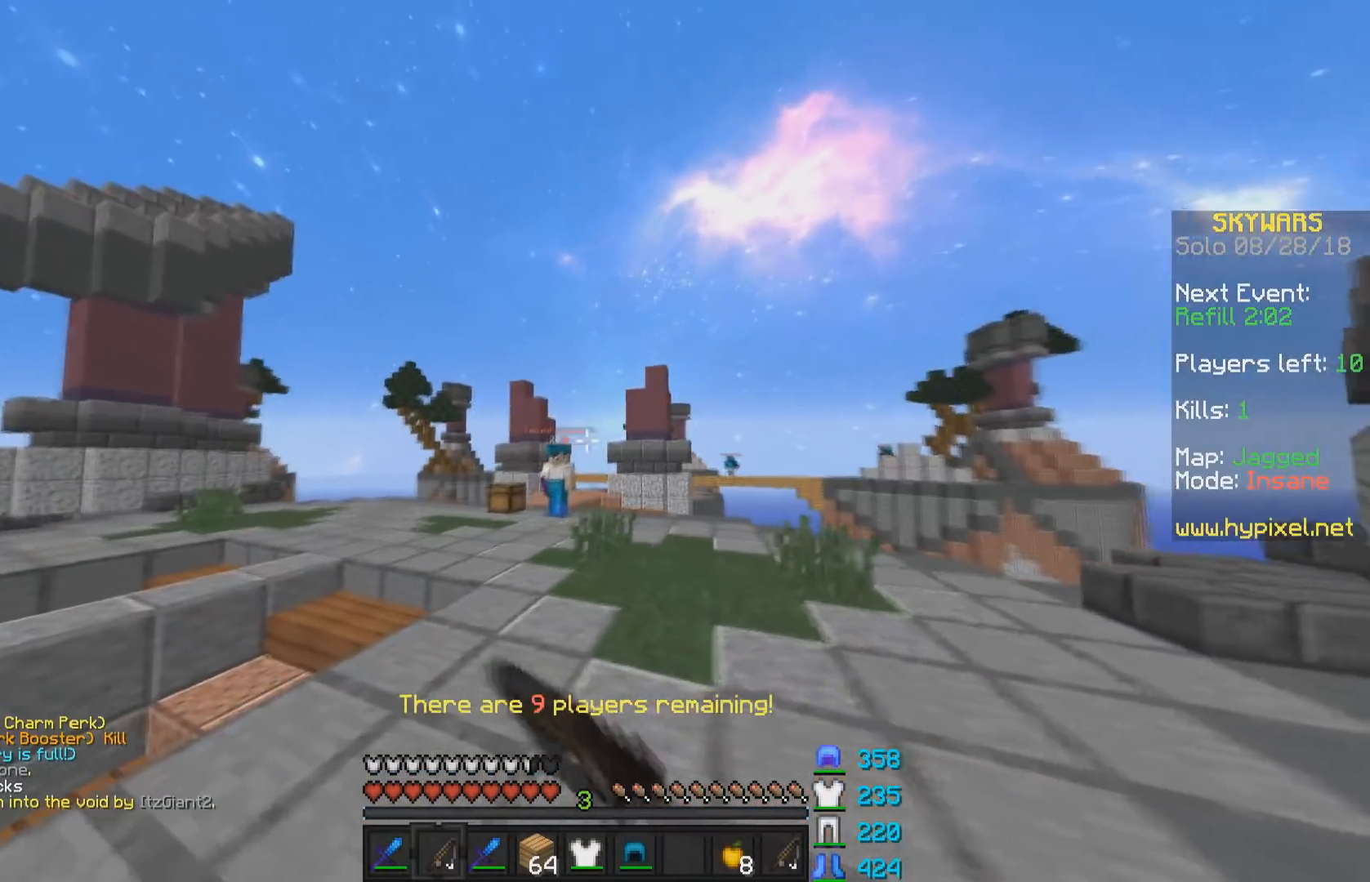
{"keys": ["a", "w"], "mouse": [], "events": []}
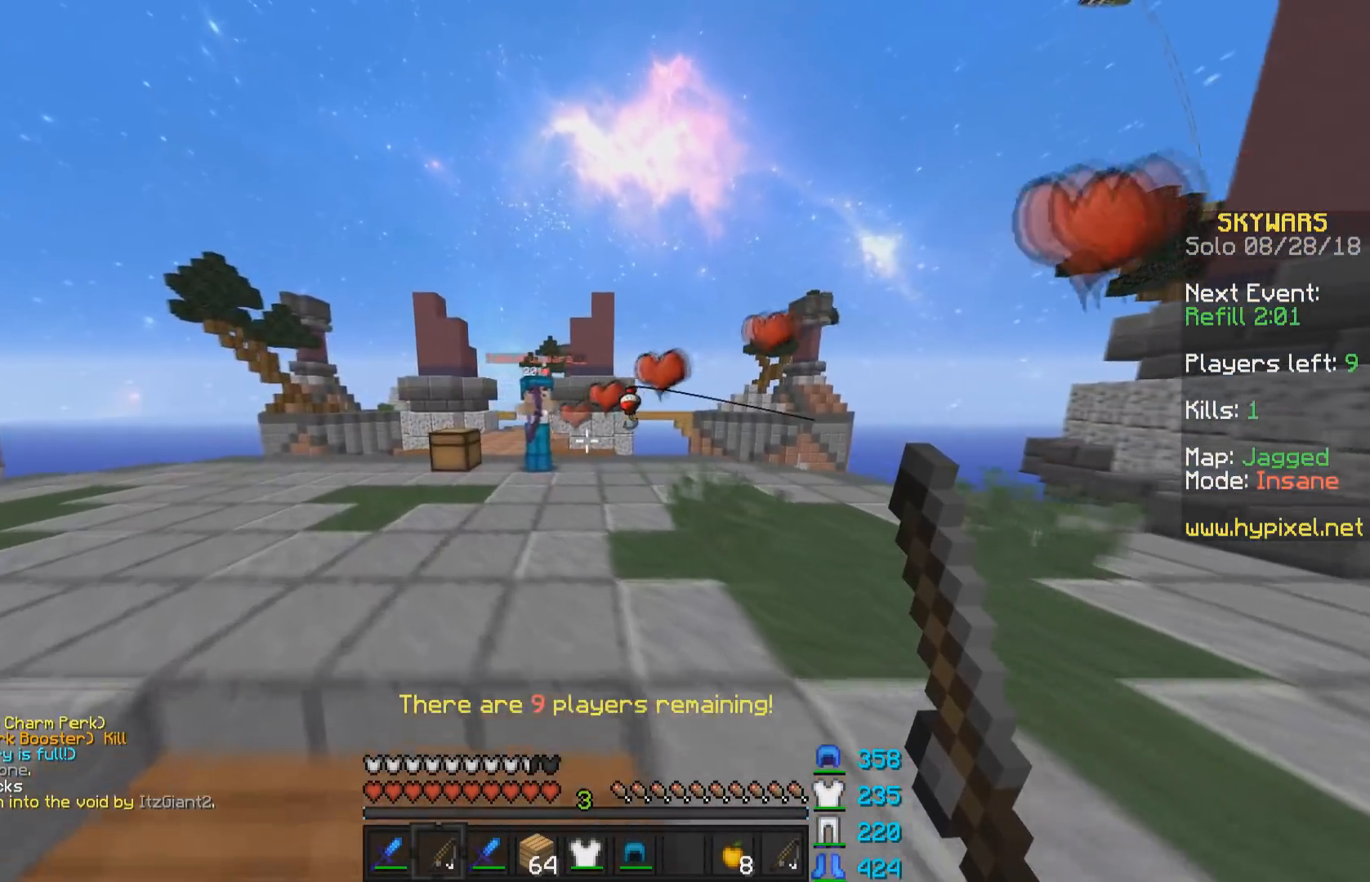
{"keys": ["a", "w"], "mouse": [], "events": [[150, "mouse_right", "down"], [200, "mouse_right", "up"], [300, "mouse_right", "down"], [400, "mouse_right", "up"]]}
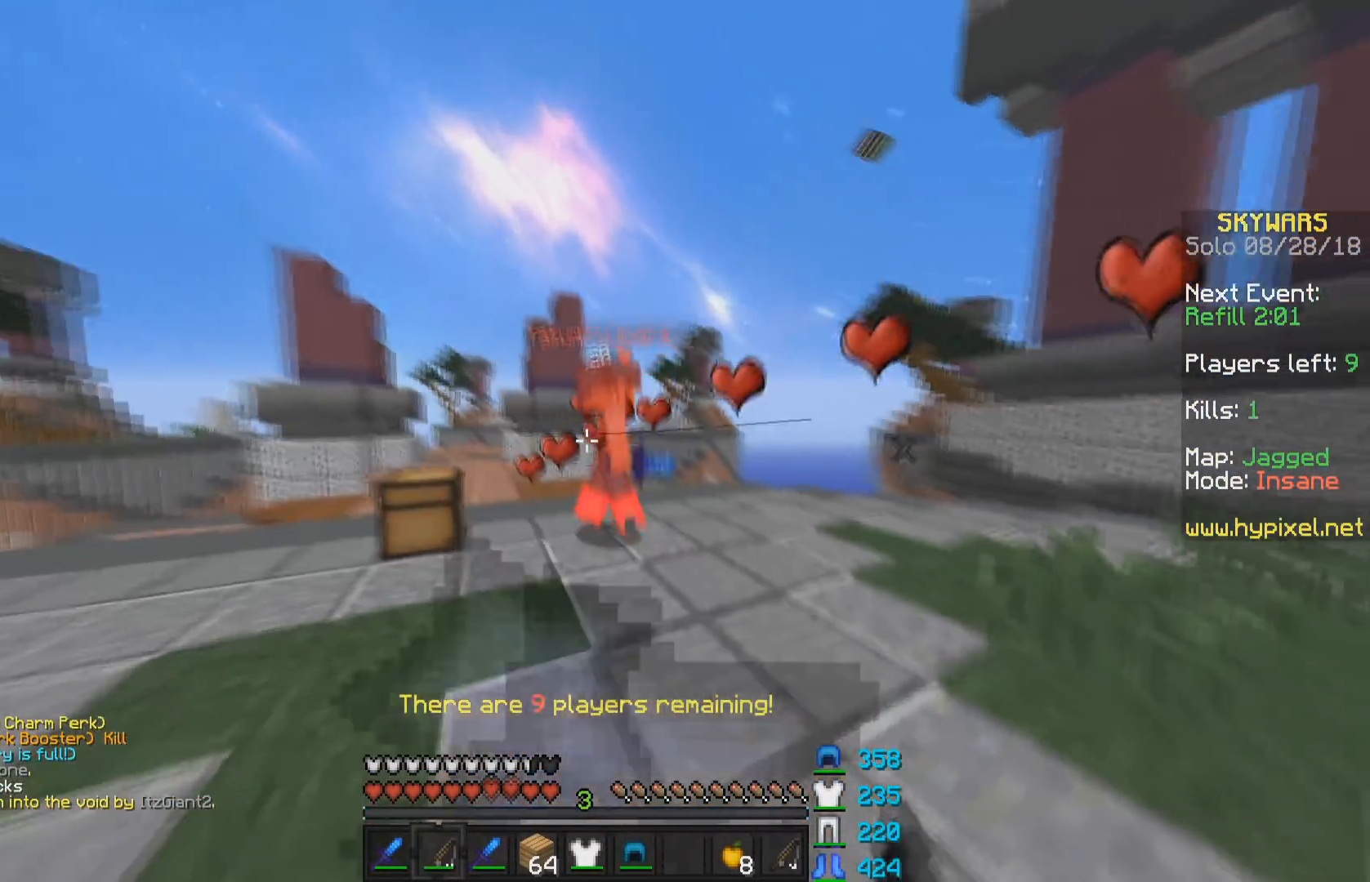
{"keys": ["w"], "mouse": ["left"], "events": [[100, "w", "up"], [250, "w", "down"], [500, "a", "up"], [500, "mouse_left", "down"]]}
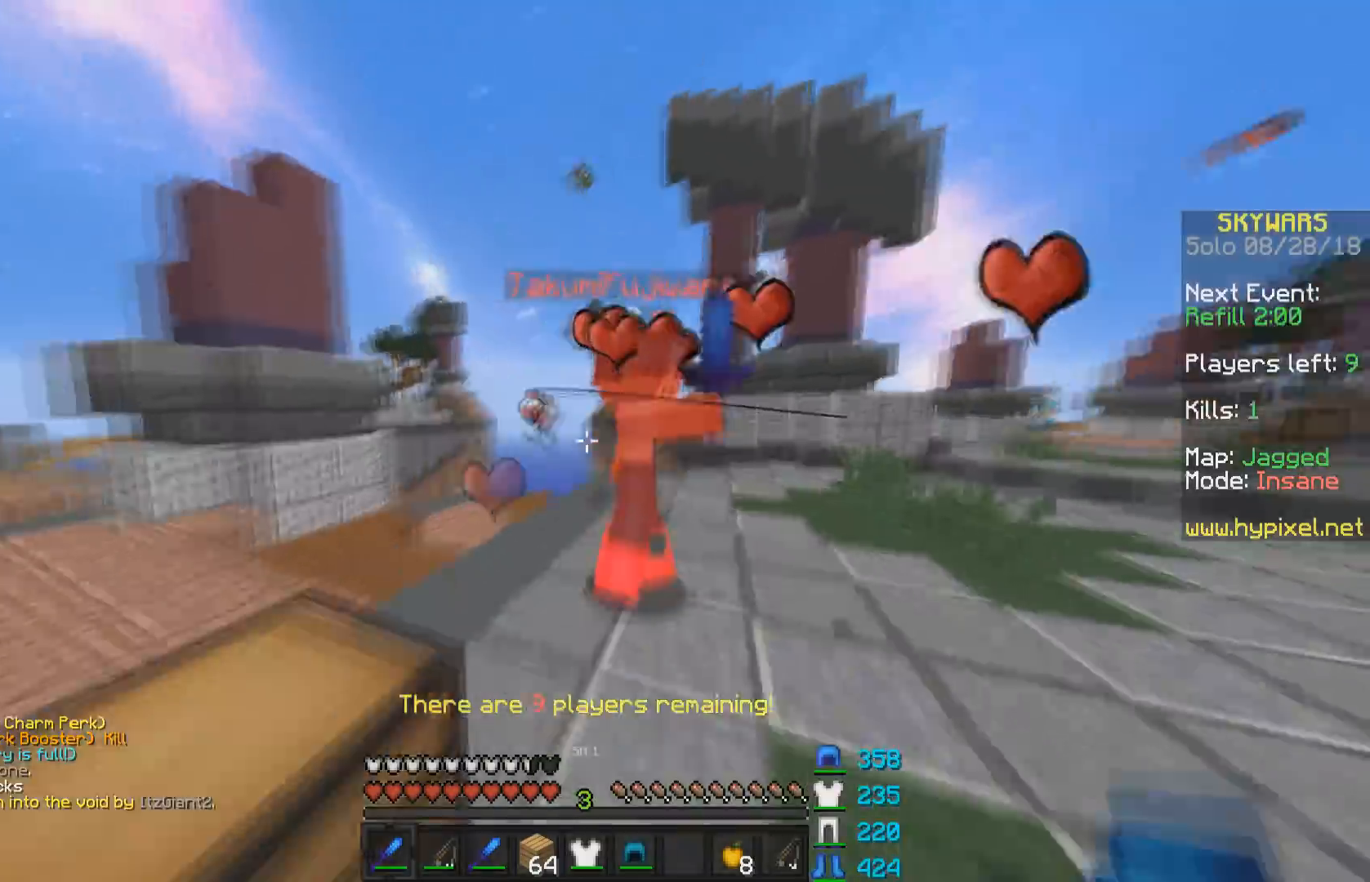
{"keys": ["d", "w"], "mouse": ["left"], "events": [[50, "mouse_left", "up"], [83, "mouse_left", "down"], [150, "mouse_left", "up"], [150, "w", "up"], [200, "mouse_left", "down"], [250, "mouse_left", "up"], [300, "d", "down"], [300, "mouse_left", "down"], [400, "w", "down"]]}
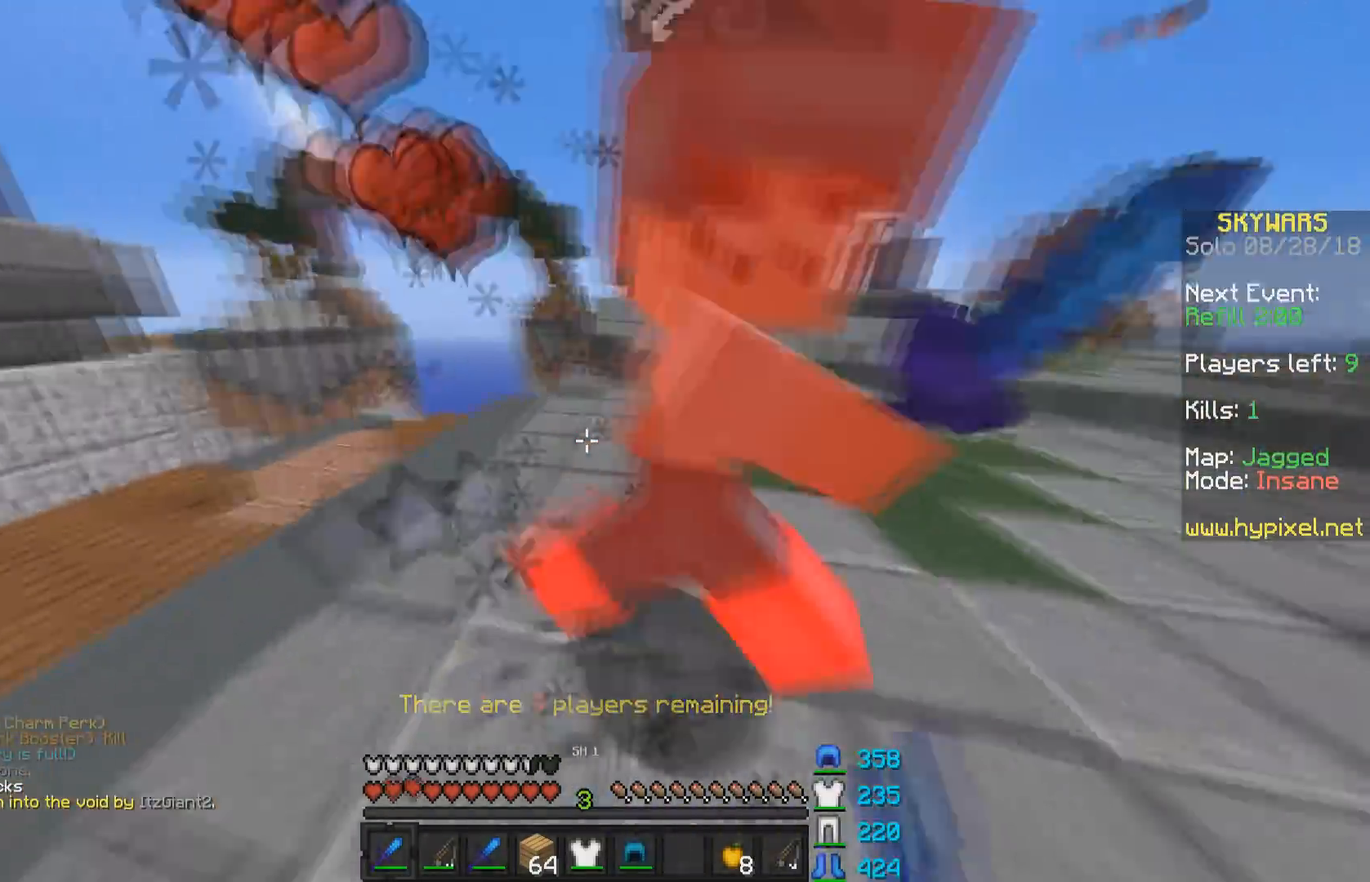
{"keys": ["d", "w"], "mouse": ["left"], "events": [[50, "mouse_left", "up"], [100, "mouse_left", "down"], [100, "w", "up"], [200, "mouse_left", "up"], [250, "mouse_left", "down"], [300, "mouse_left", "up"], [350, "mouse_left", "down"], [400, "w", "down"], [450, "mouse_left", "up"], [500, "mouse_left", "down"]]}
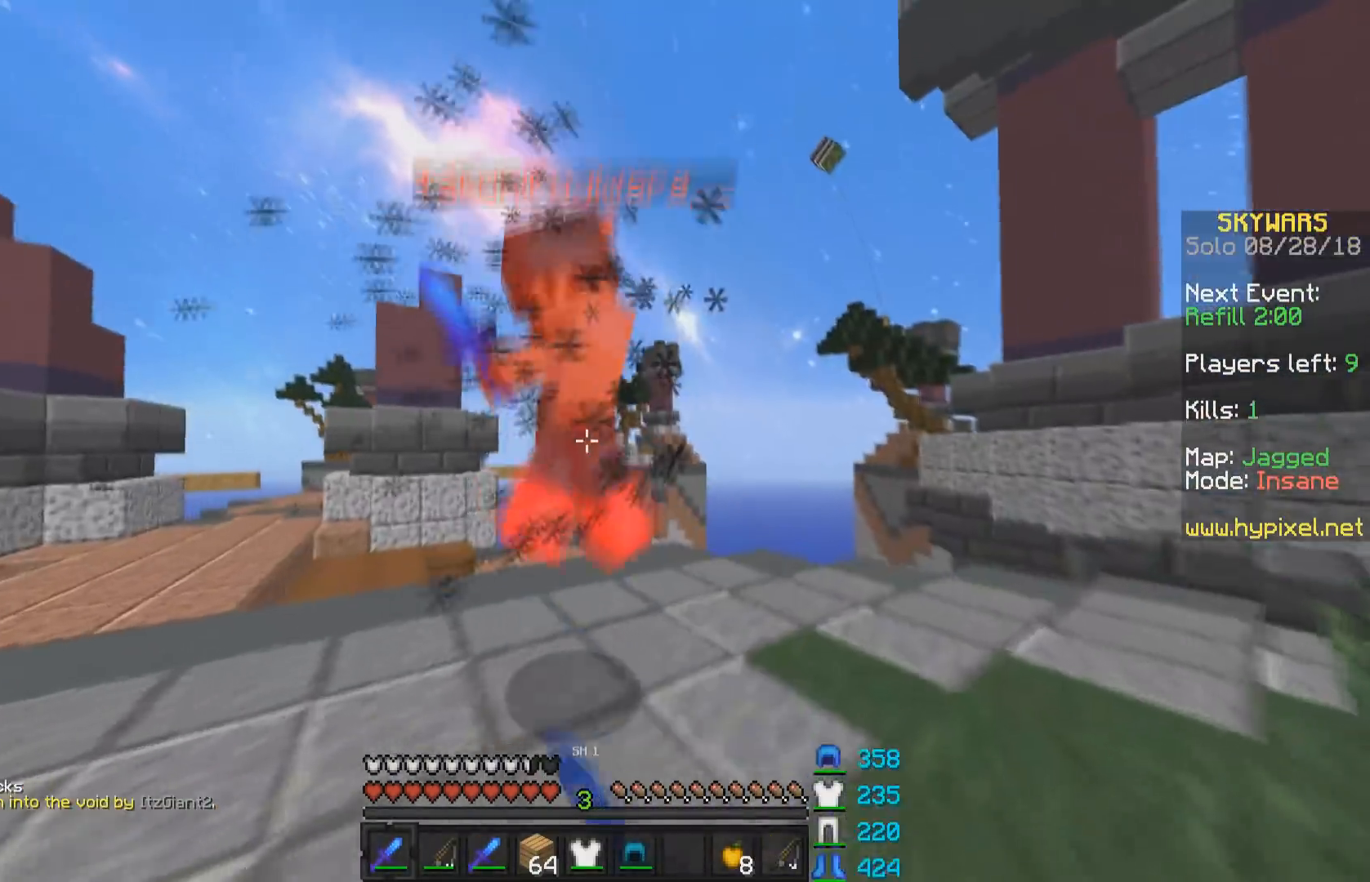
{"keys": ["d", "w"], "mouse": ["left"], "events": [[50, "mouse_left", "up"], [100, "mouse_left", "down"], [200, "mouse_left", "up"], [250, "mouse_left", "down"], [300, "mouse_left", "up"], [350, "mouse_left", "down"], [450, "mouse_left", "up"], [500, "mouse_left", "down"]]}
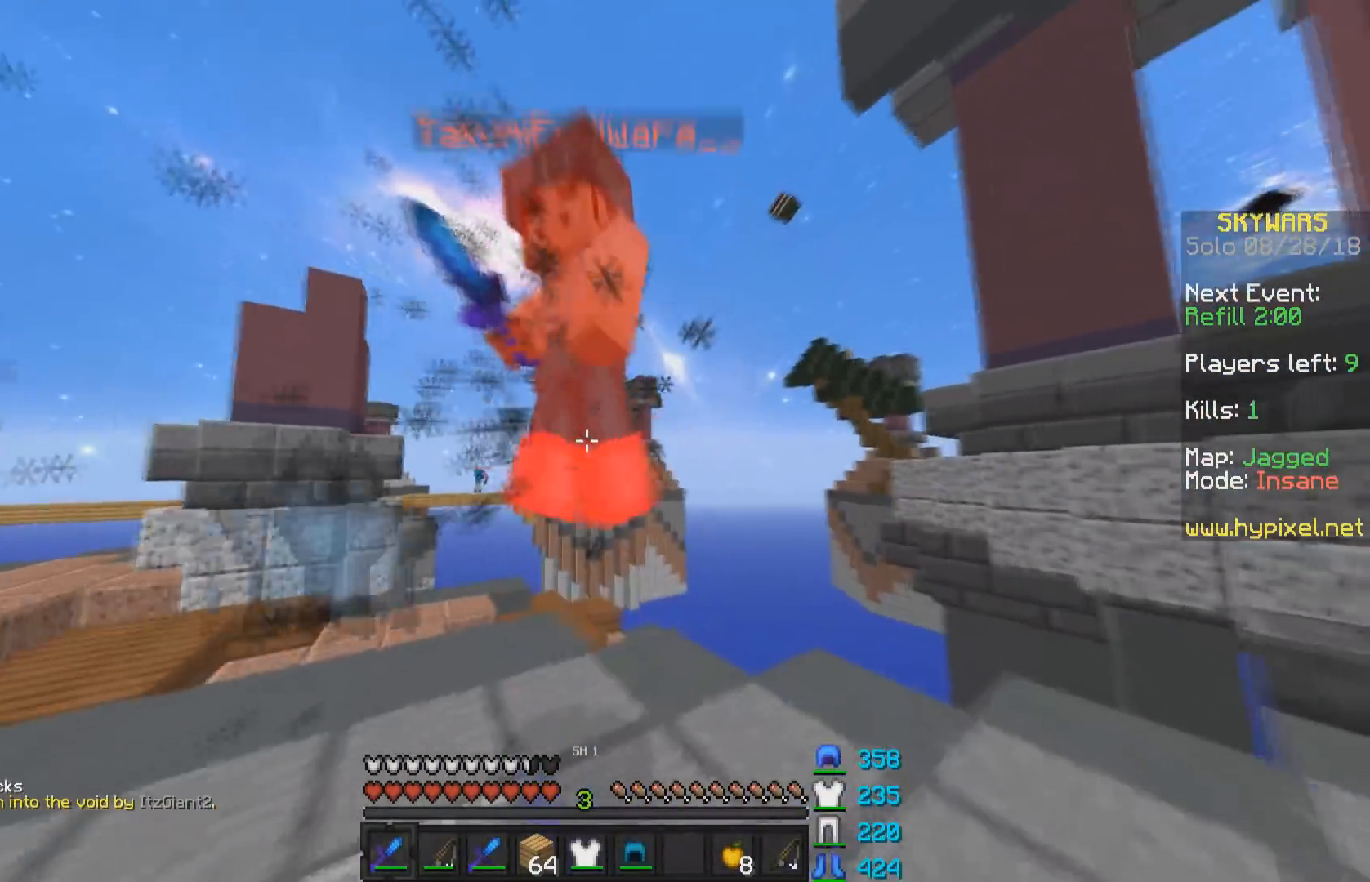
{"keys": ["a", "d", "w"], "mouse": ["left"], "events": [[50, "mouse_left", "up"], [150, "mouse_left", "down"], [350, "mouse_left", "up"], [400, "mouse_left", "down"], [450, "mouse_left", "up"], [500, "a", "down"], [500, "mouse_left", "down"]]}
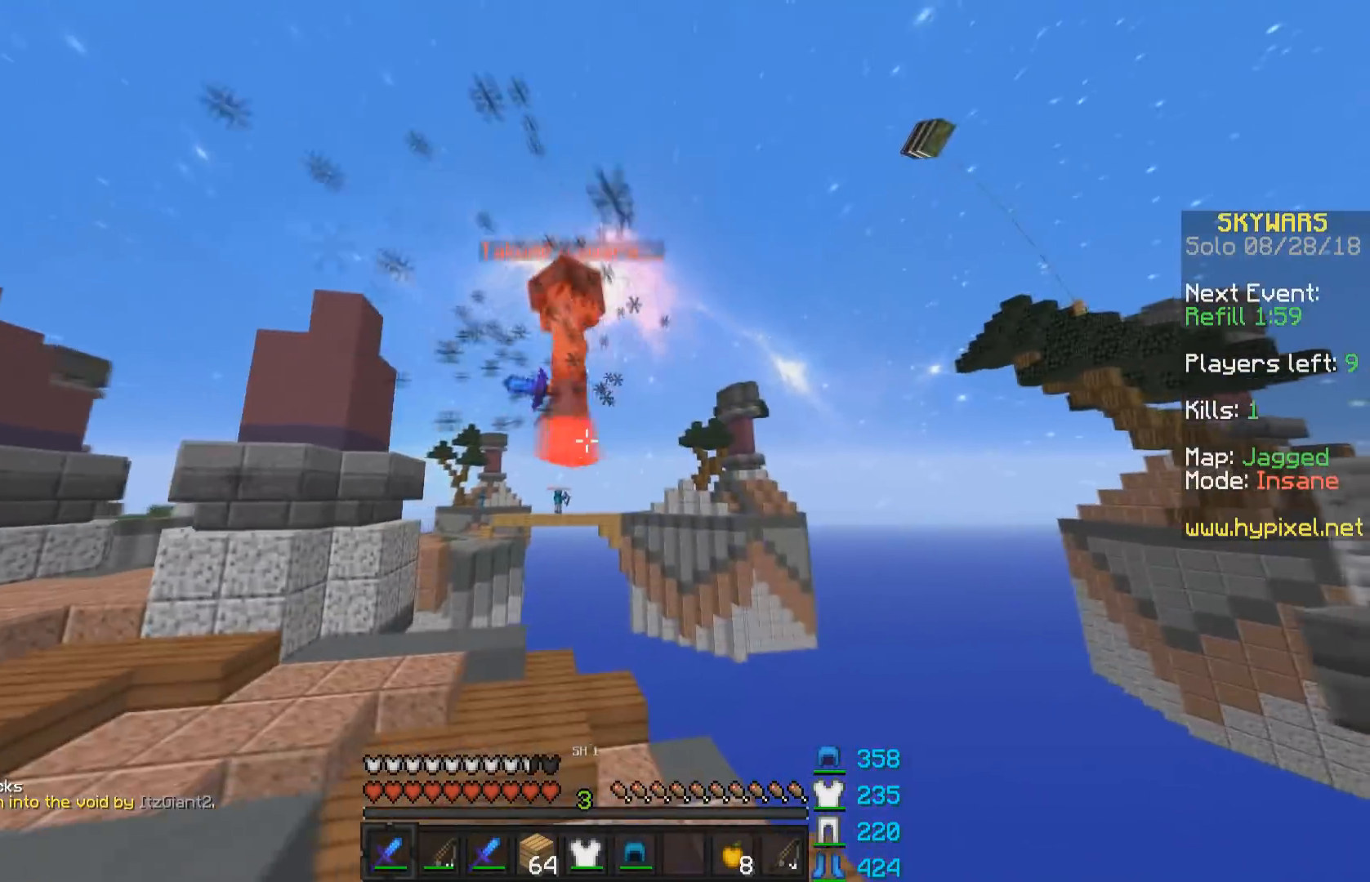
{"keys": ["a"], "mouse": [], "events": [[50, "d", "up"], [50, "mouse_left", "up"], [350, "w", "up"]]}
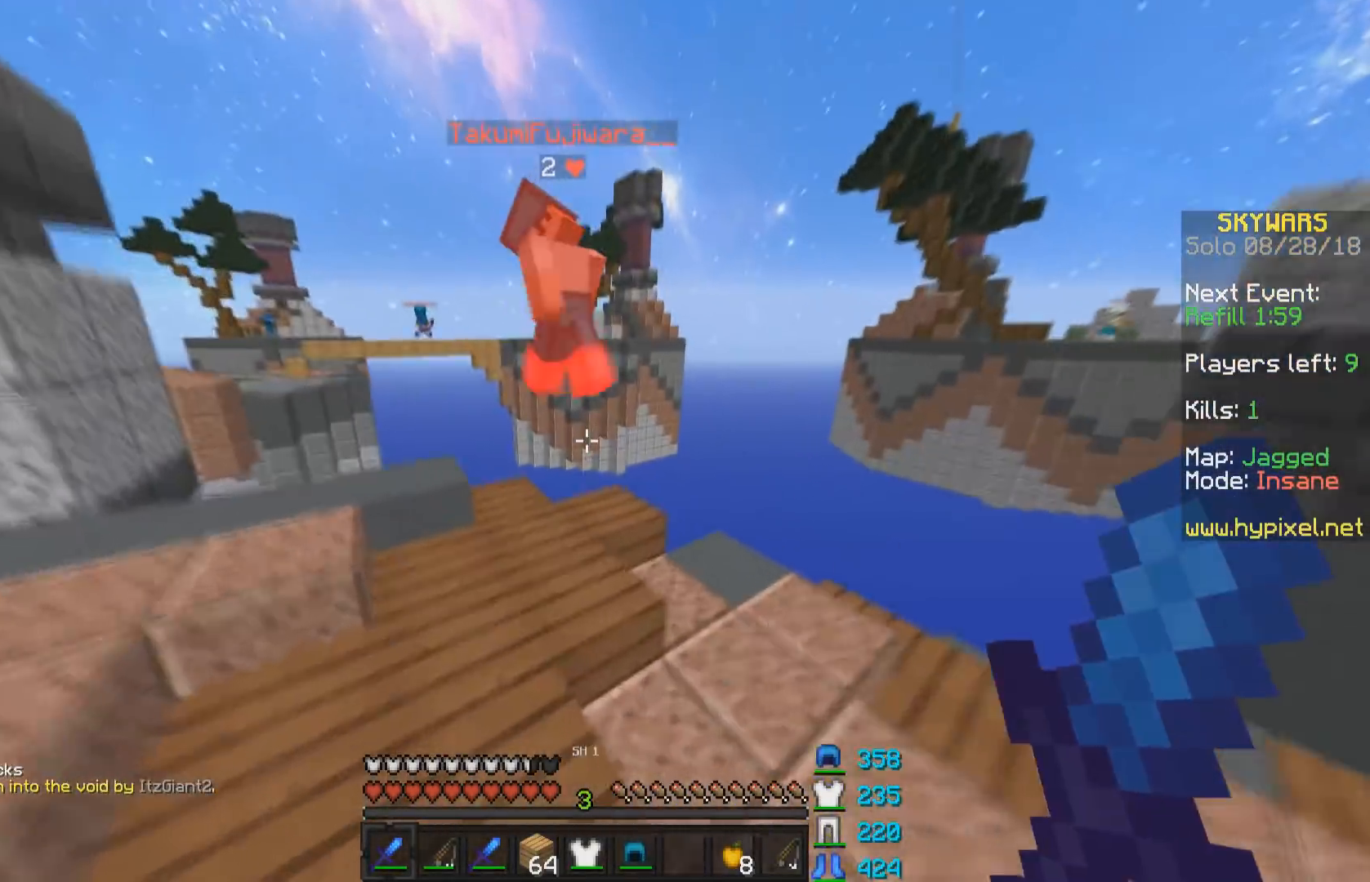
{"keys": [], "mouse": [], "events": [[50, "w", "down"], [150, "a", "up"], [350, "a", "down"], [400, "mouse_left", "down"], [500, "a", "up"], [500, "mouse_left", "up"], [500, "w", "up"]]}
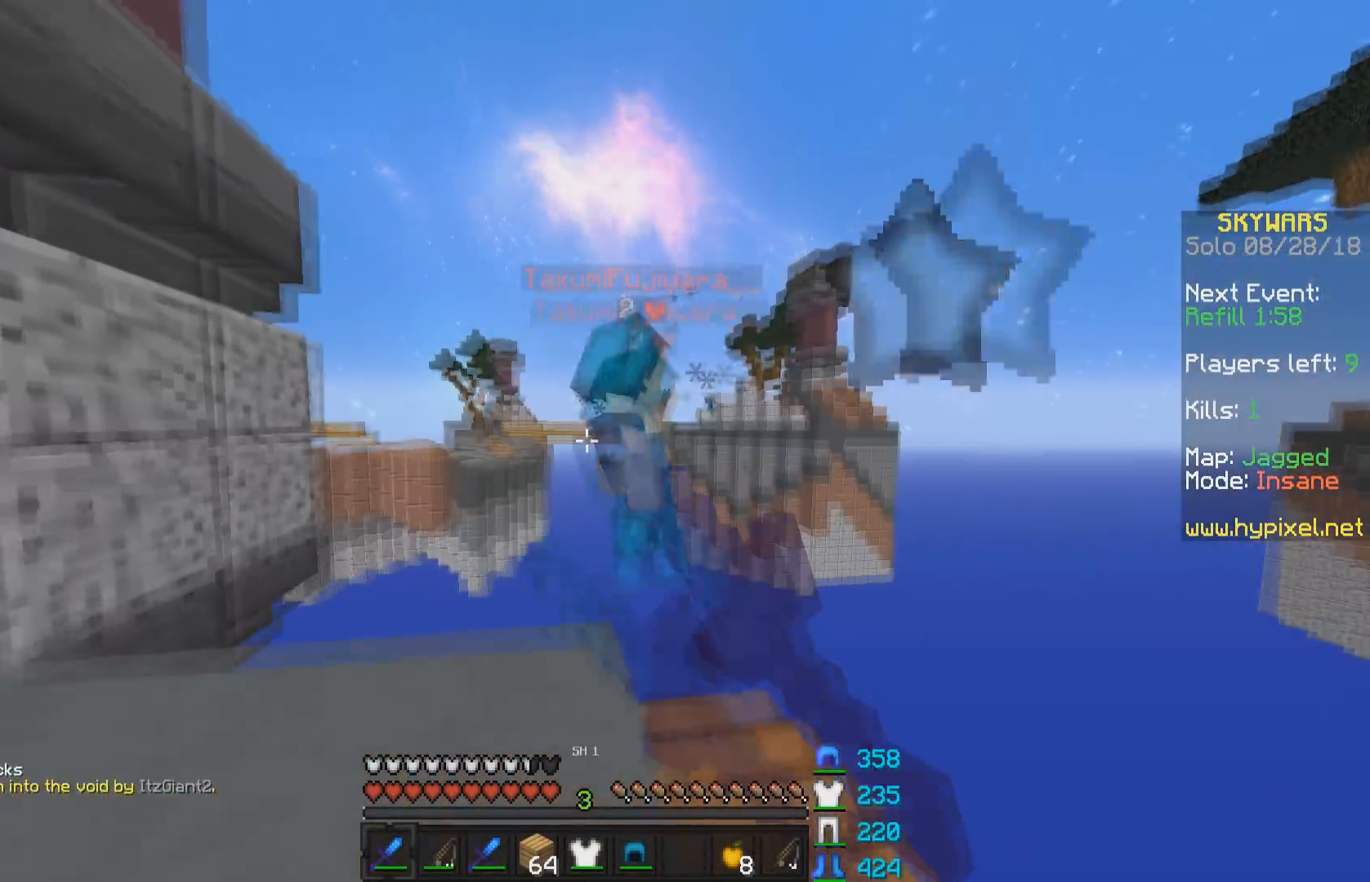
{"keys": ["w"], "mouse": [], "events": [[50, "mouse_left", "down"], [100, "mouse_left", "up"], [150, "s", "down"], [200, "a", "down"], [200, "mouse_left", "down"], [250, "mouse_left", "up"], [300, "s", "up"], [400, "a", "up"], [400, "w", "down"]]}
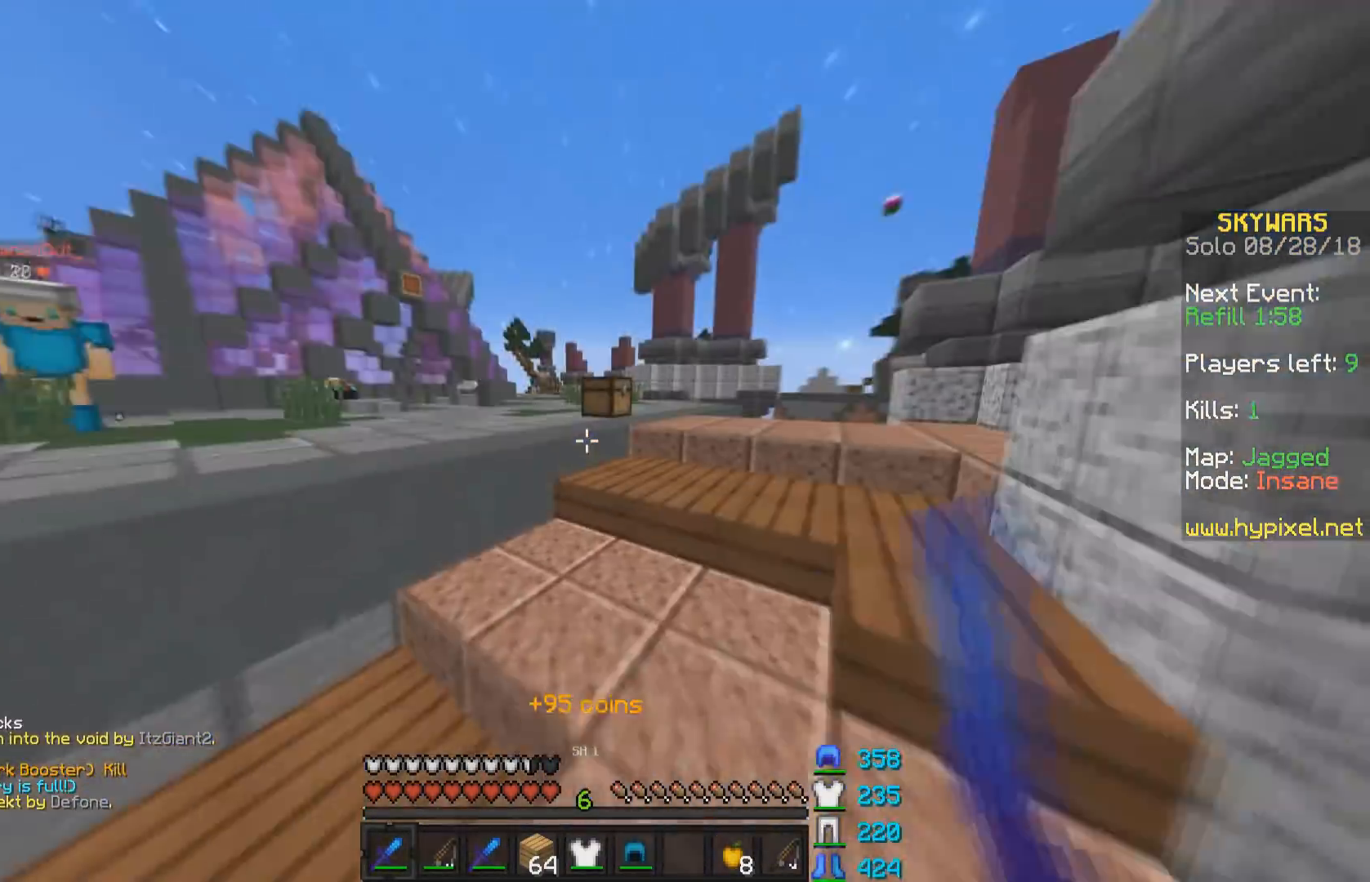
{"keys": ["d", "w"], "mouse": ["left"], "events": [[100, "d", "down"], [500, "mouse_left", "down"]]}
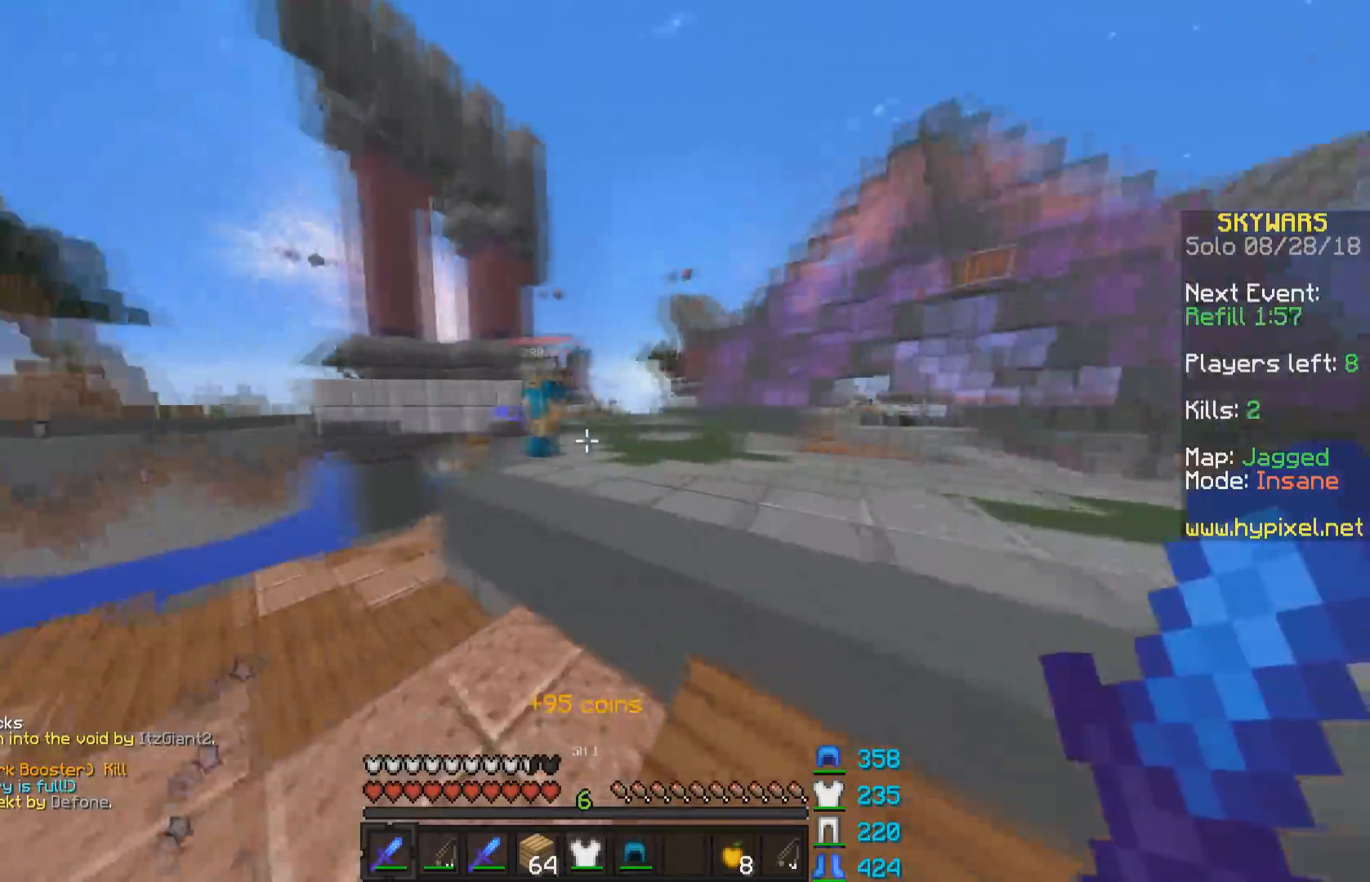
{"keys": ["d", "w"], "mouse": [], "events": [[50, "mouse_left", "up"], [200, "mouse_left", "down"], [250, "mouse_left", "up"], [300, "mouse_left", "down"], [400, "mouse_left", "up"], [433, "mouse_left", "down"], [500, "mouse_left", "up"]]}
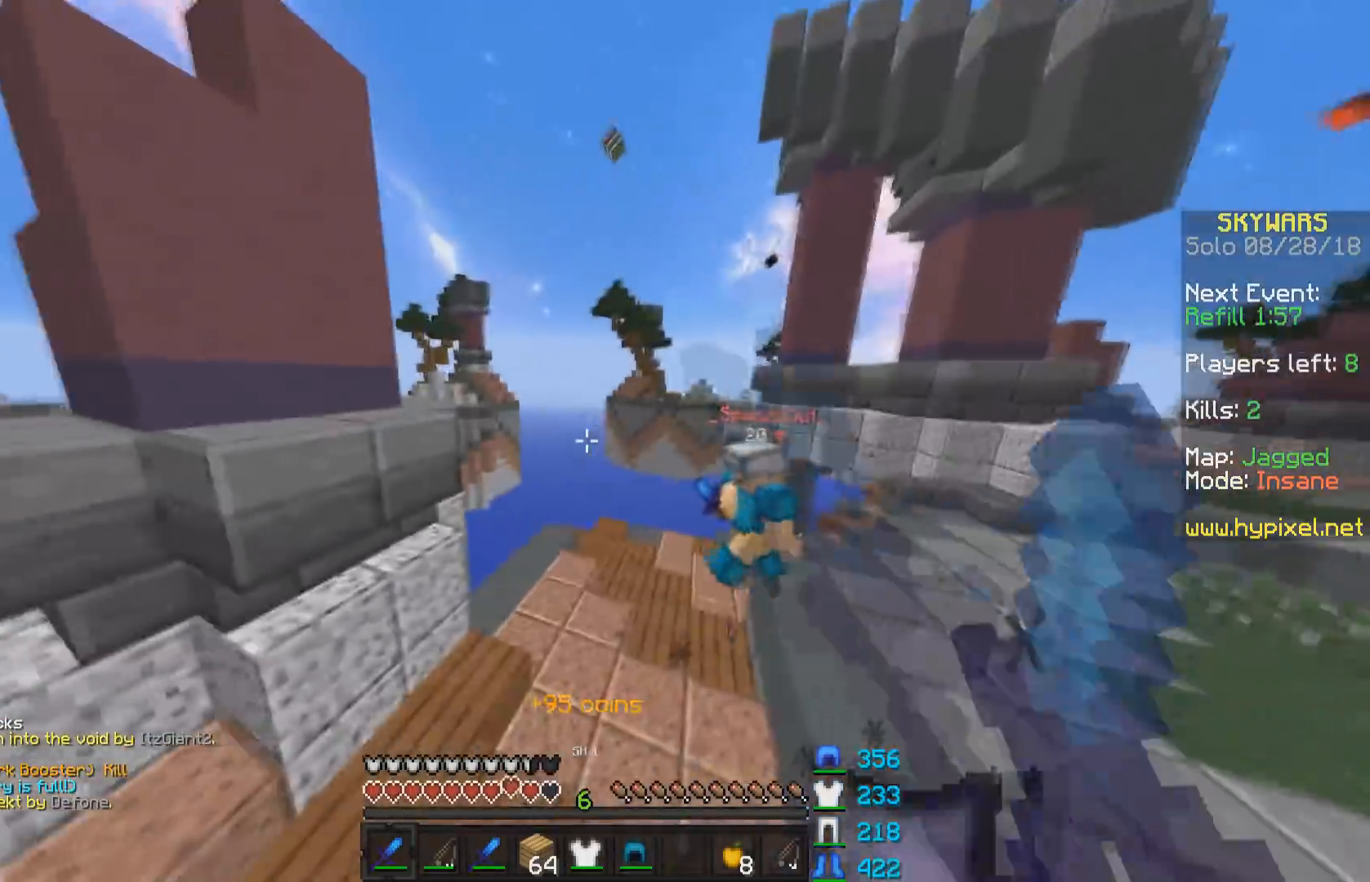
{"keys": ["w"], "mouse": ["left"], "events": [[200, "mouse_left", "down"], [333, "d", "up"], [400, "mouse_left", "up"], [500, "mouse_left", "down"]]}
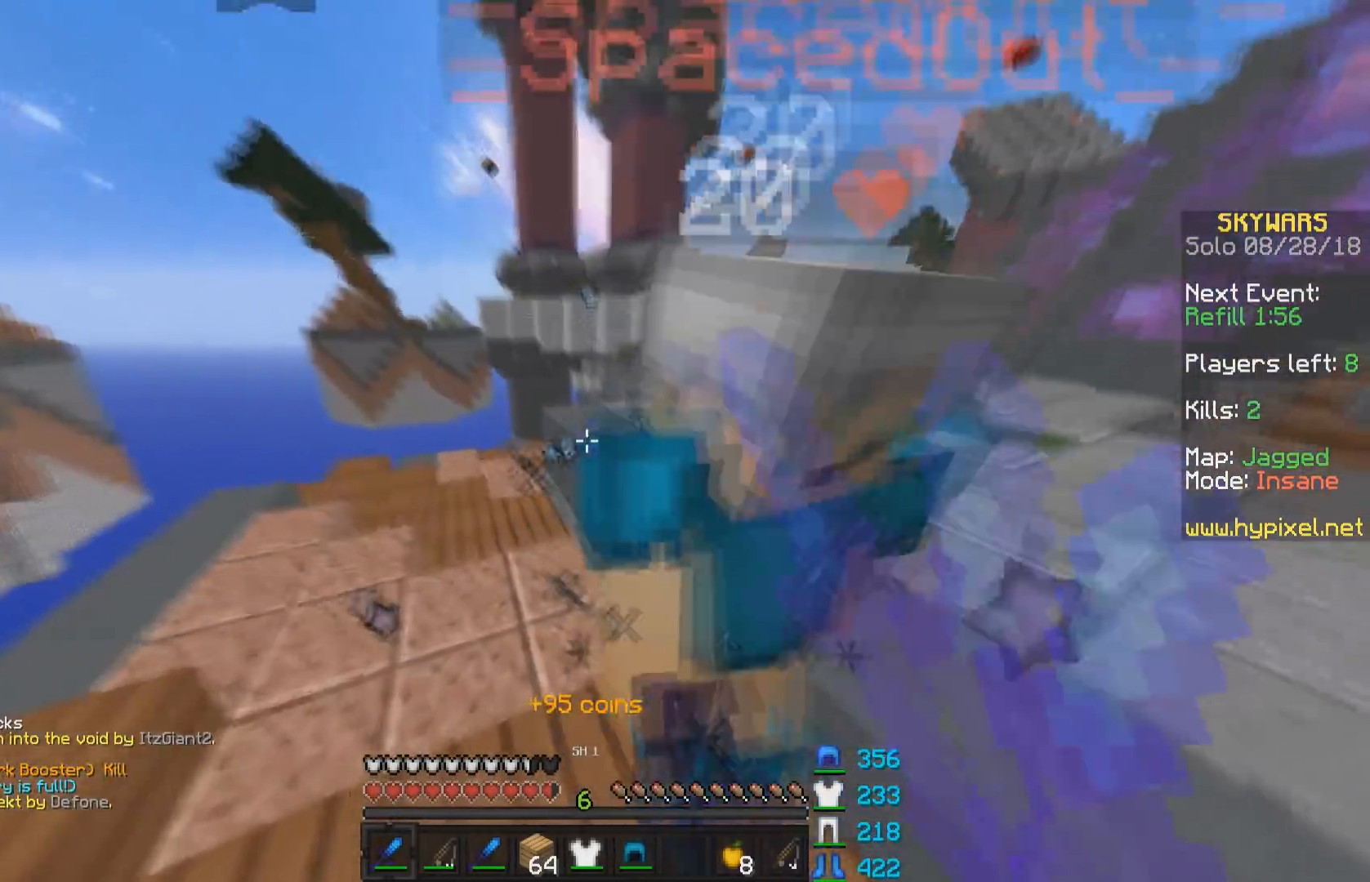
{"keys": ["w"], "mouse": ["left"], "events": [[50, "d", "down"], [100, "mouse_left", "up"], [100, "w", "up"], [200, "mouse_left", "down"], [250, "mouse_left", "up"], [250, "w", "down"], [300, "mouse_left", "down"], [450, "d", "up"], [450, "mouse_left", "up"], [500, "mouse_left", "down"]]}
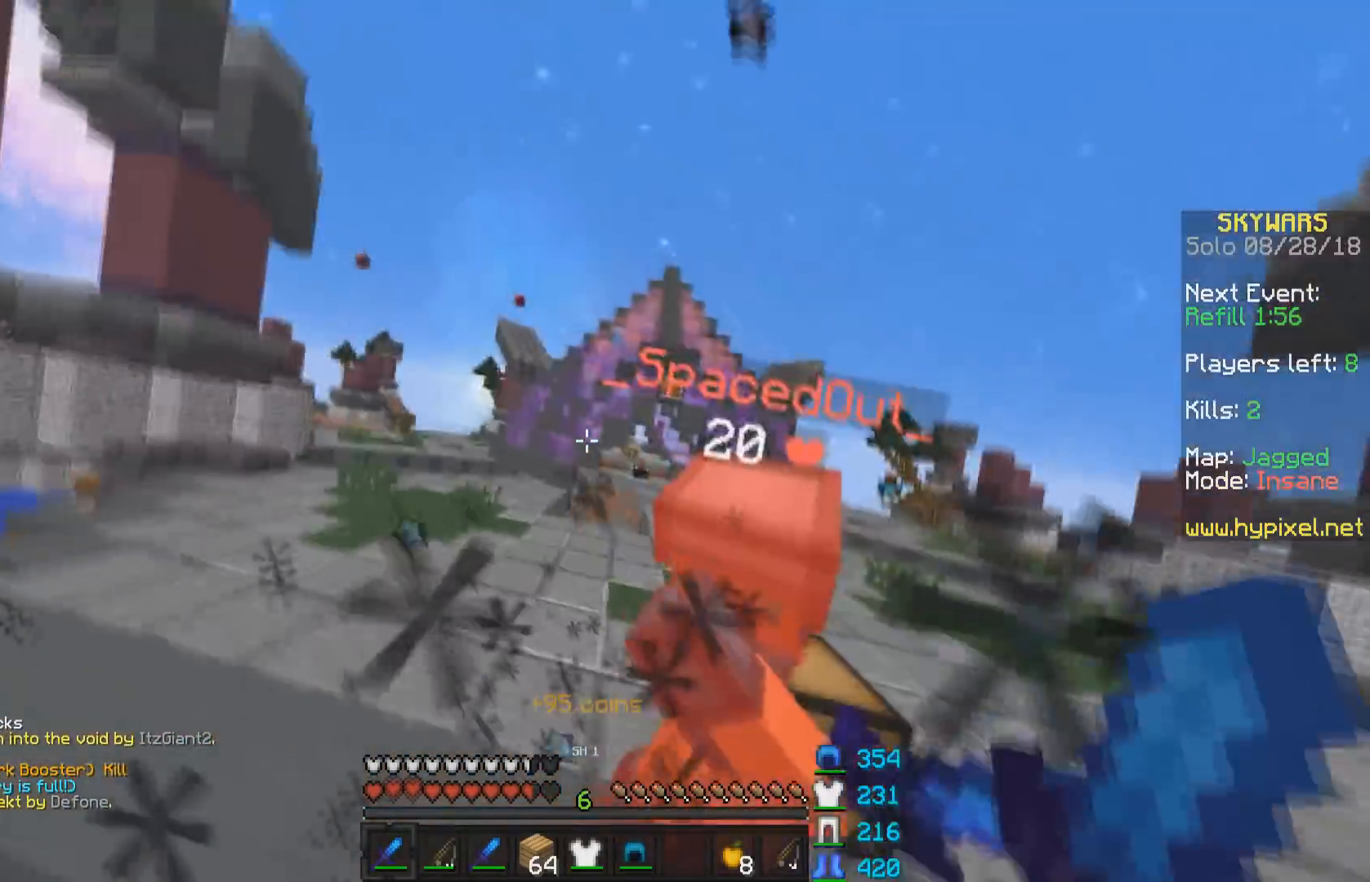
{"keys": ["a", "w"], "mouse": ["left"], "events": [[50, "mouse_left", "up"], [100, "d", "down"], [100, "mouse_left", "down"], [150, "mouse_left", "up"], [200, "mouse_left", "down"], [300, "d", "up"], [300, "mouse_left", "up"], [350, "mouse_left", "down"], [400, "mouse_left", "up"], [500, "a", "down"], [500, "mouse_left", "down"]]}
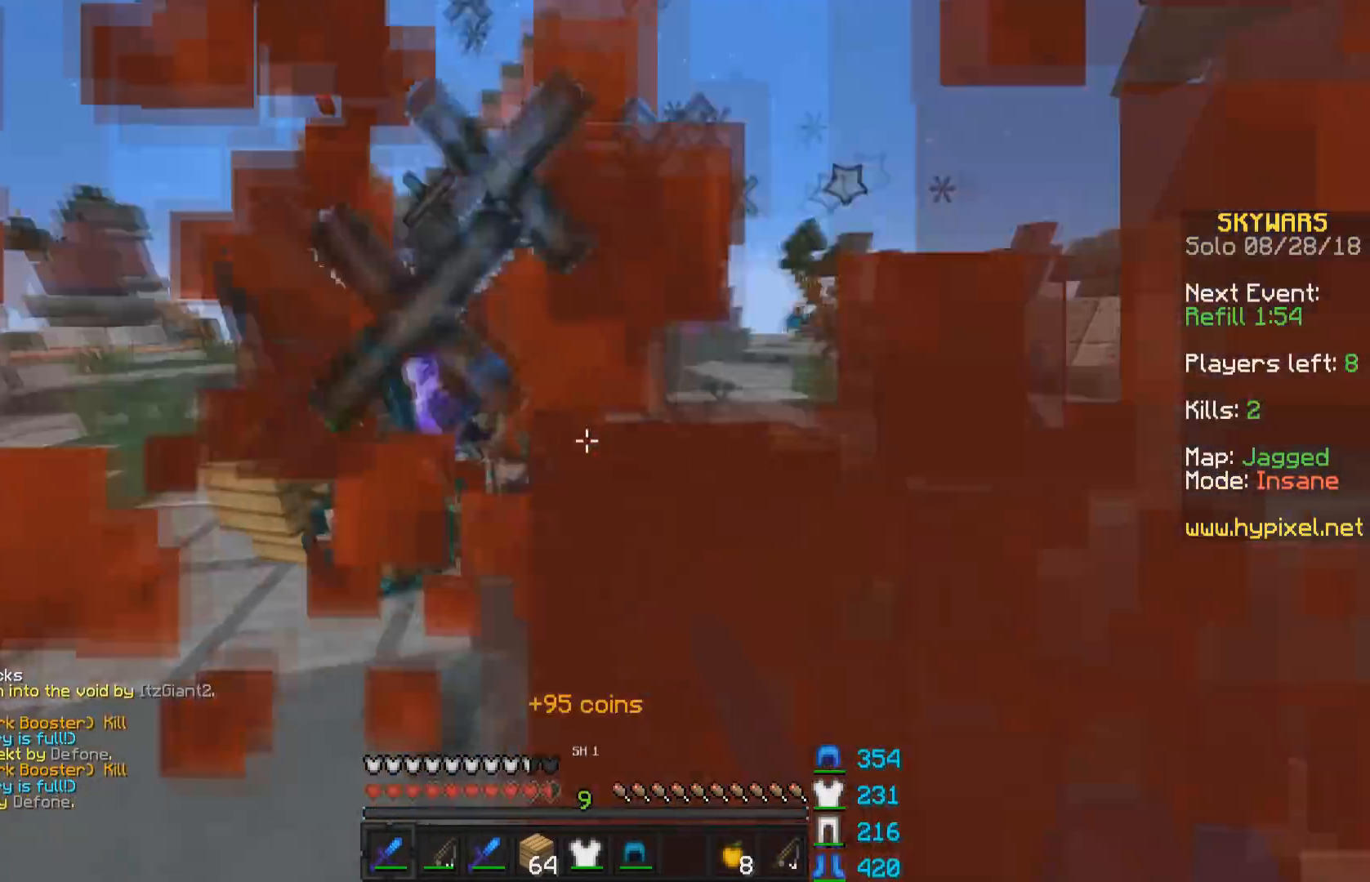
{"keys": ["d", "s"], "mouse": [], "events": [[50, "mouse_left", "up"], [100, "mouse_left", "down"], [133, "a", "up"], [150, "mouse_left", "up"], [200, "d", "down"], [200, "mouse_left", "down"], [250, "mouse_left", "up"], [300, "d", "up"], [350, "a", "down"], [350, "w", "up"], [450, "s", "down"], [500, "a", "up"], [500, "d", "down"]]}
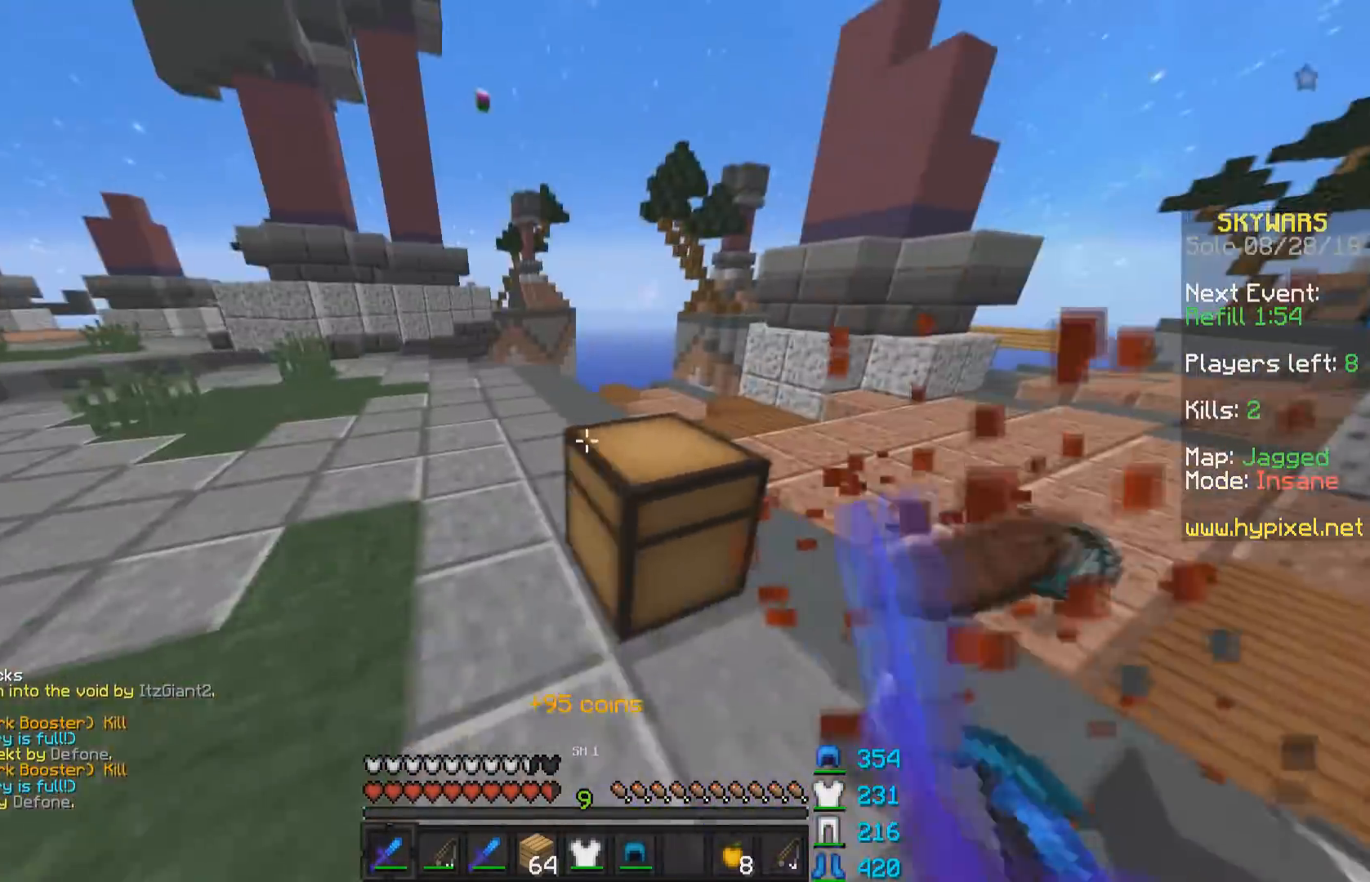
{"keys": ["w"], "mouse": [], "events": [[100, "s", "up"], [200, "w", "down"], [350, "d", "up"]]}
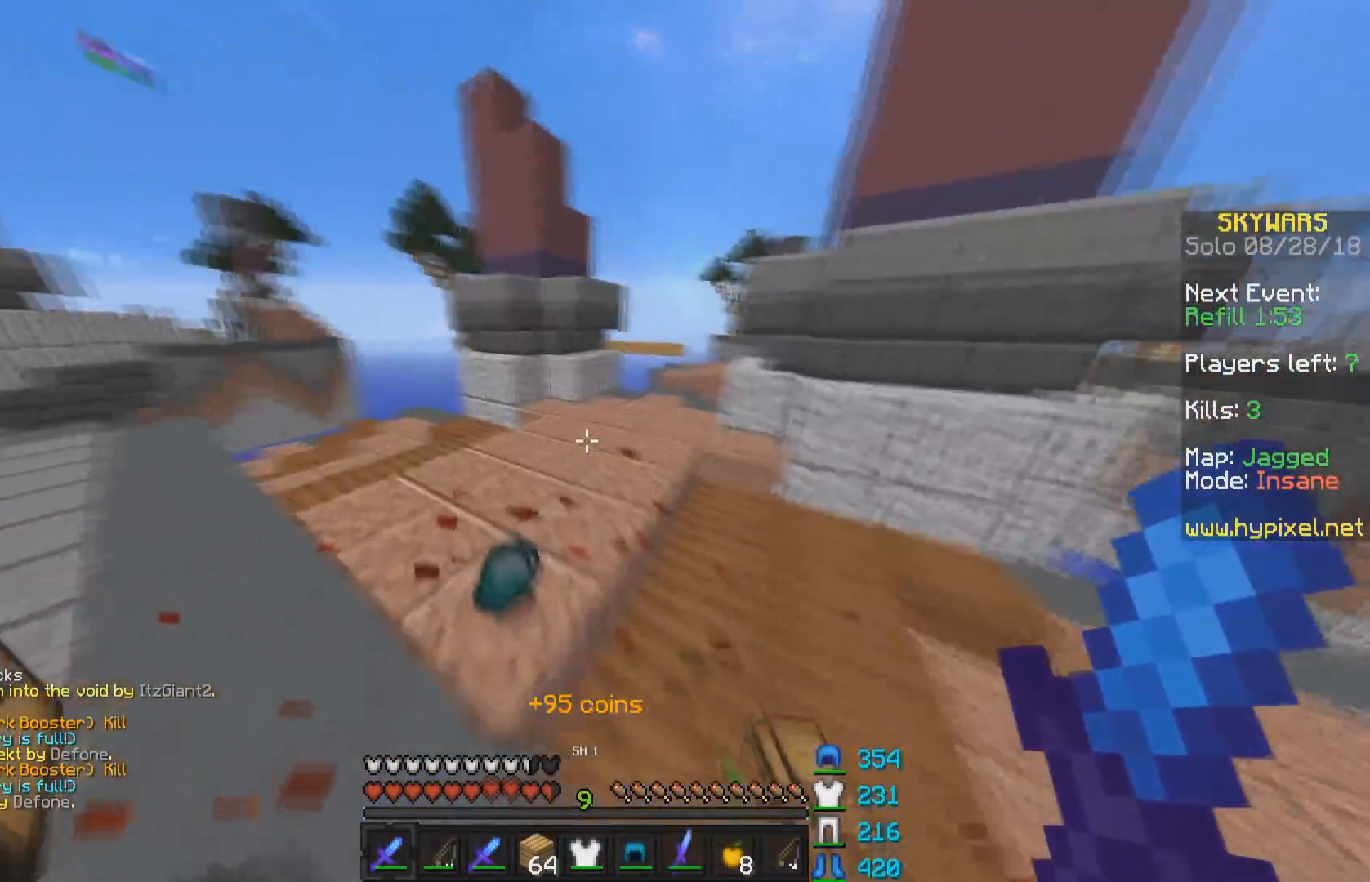
{"keys": ["w"], "mouse": [], "events": [[100, "d", "down"], [250, "d", "up"], [300, "a", "down"], [400, "a", "up"]]}
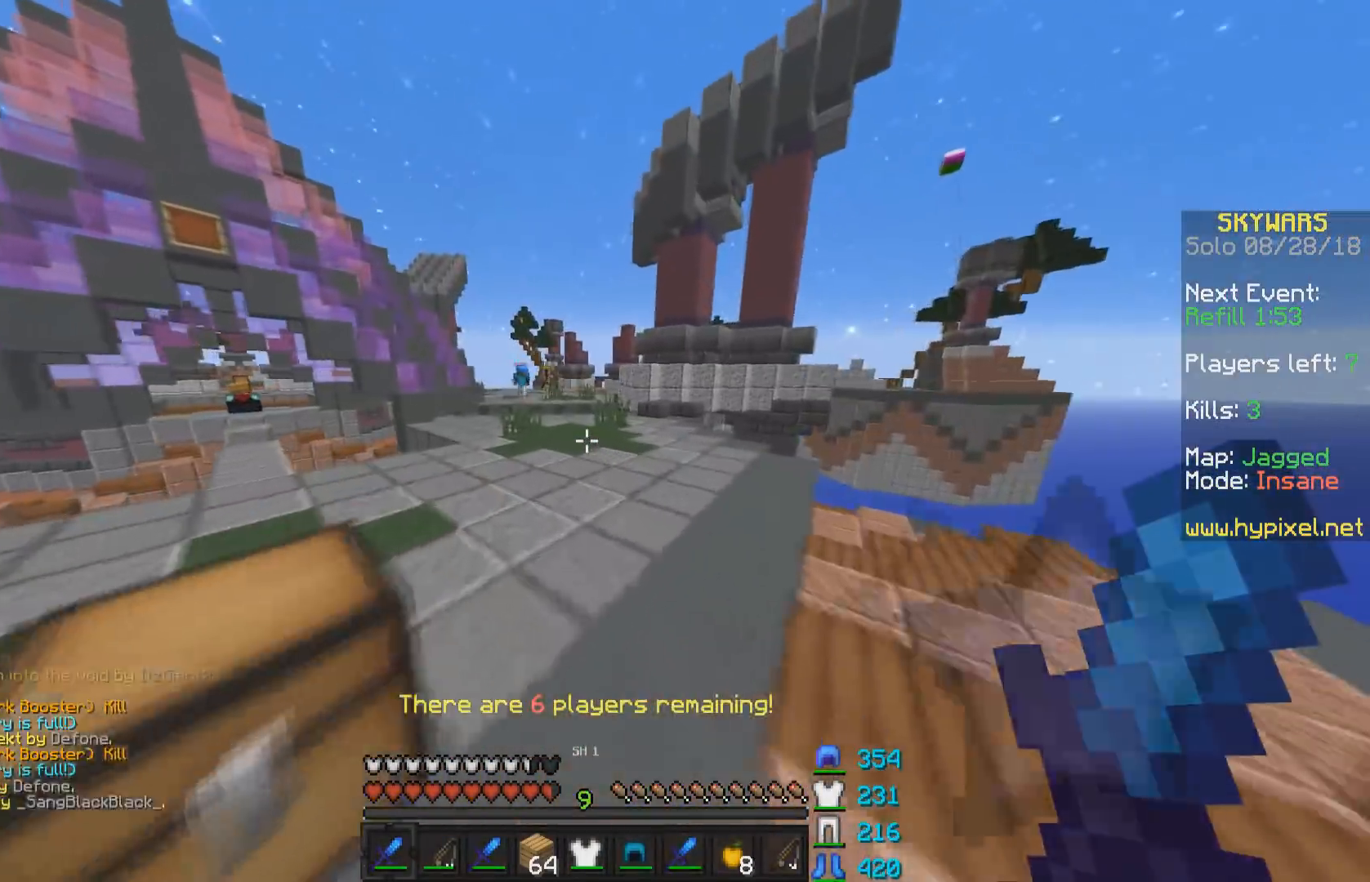
{"keys": ["a", "w"], "mouse": [], "events": [[200, "a", "down"], [450, "w", "up"], [500, "w", "down"]]}
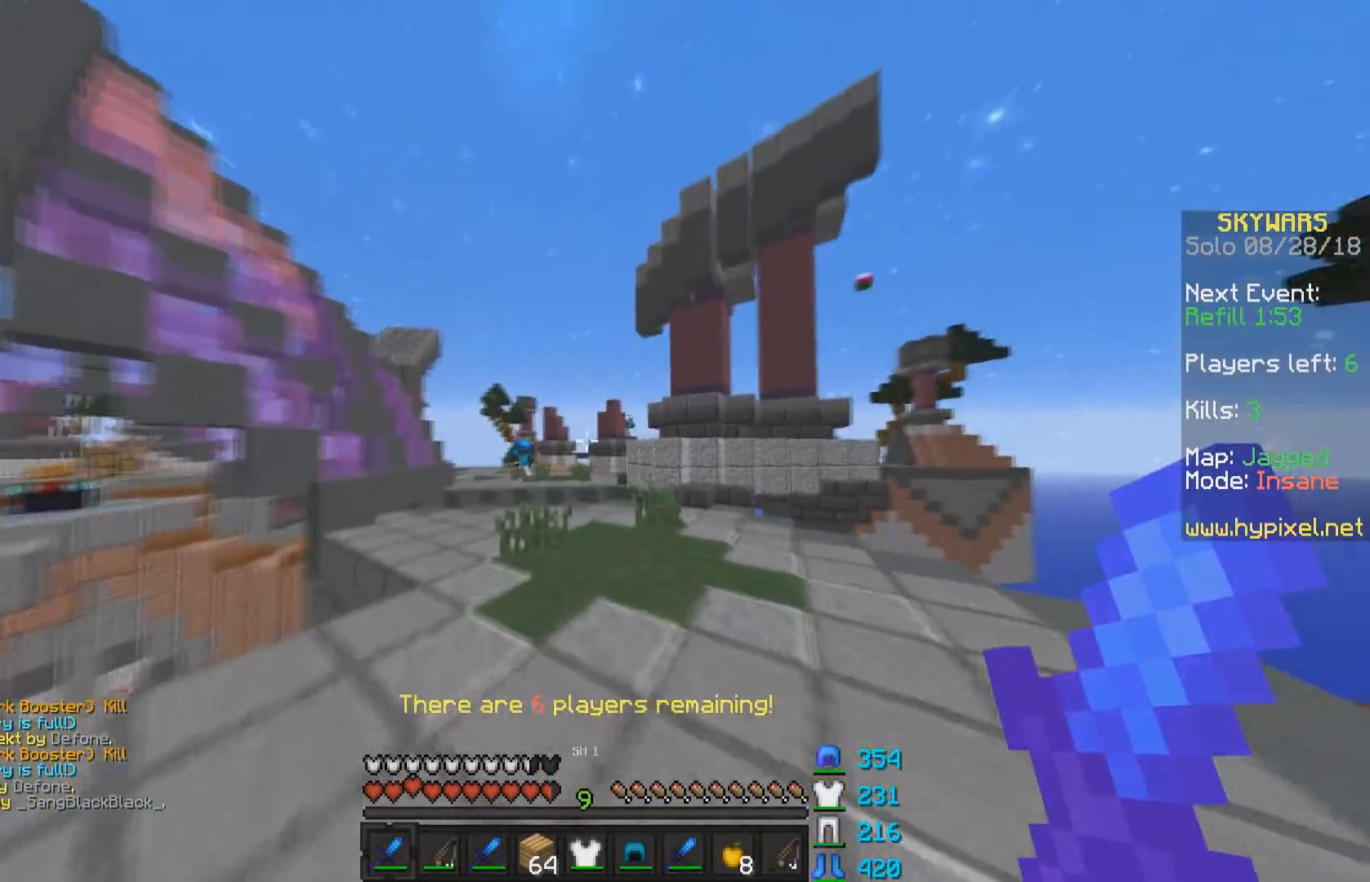
{"keys": ["d", "w"], "mouse": ["right"], "events": [[200, "a", "up"], [450, "d", "down"], [450, "mouse_right", "down"]]}
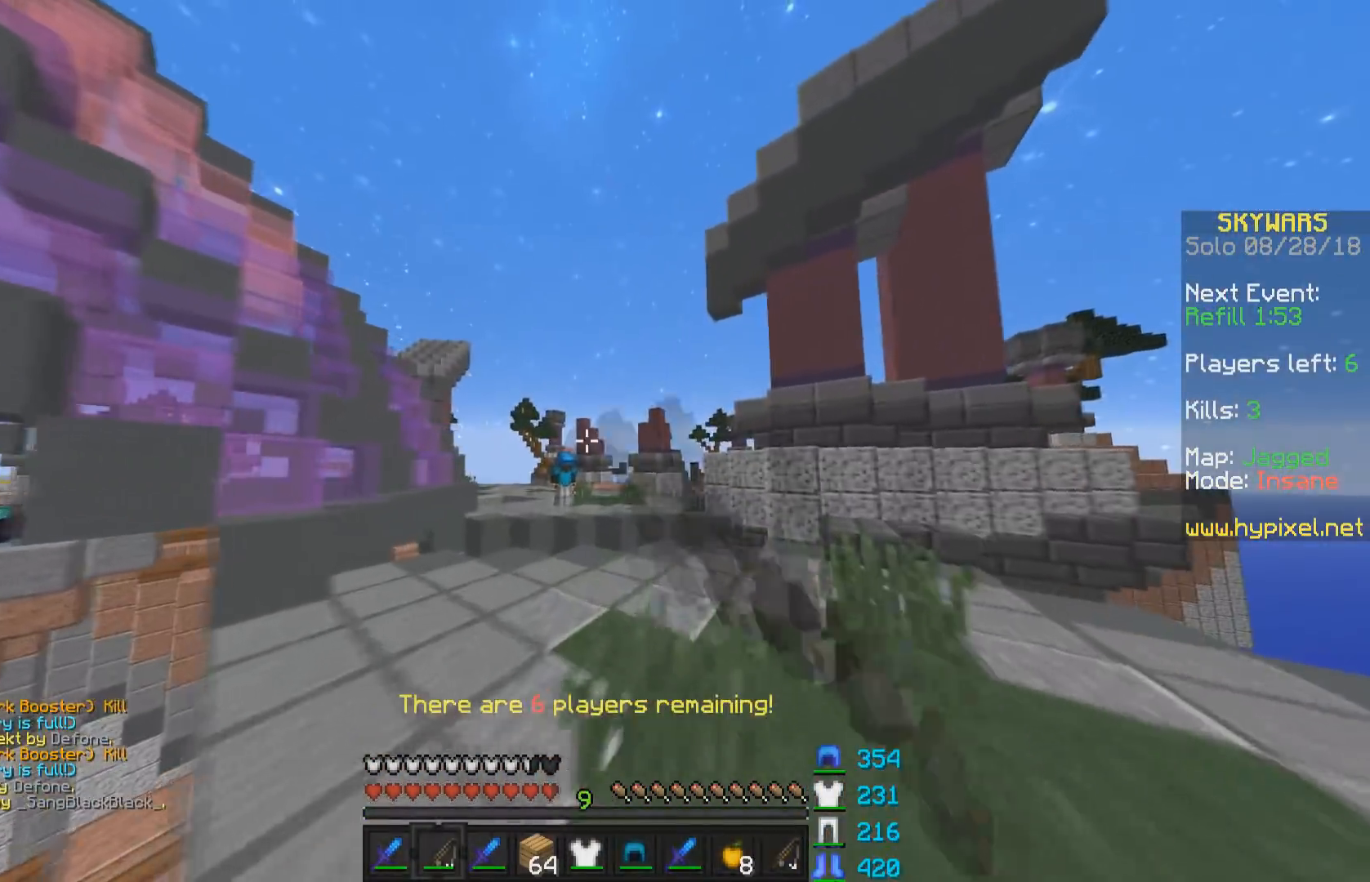
{"keys": ["d", "w"], "mouse": ["right"], "events": [[50, "mouse_right", "up"], [350, "d", "up"], [500, "d", "down"], [500, "mouse_right", "down"]]}
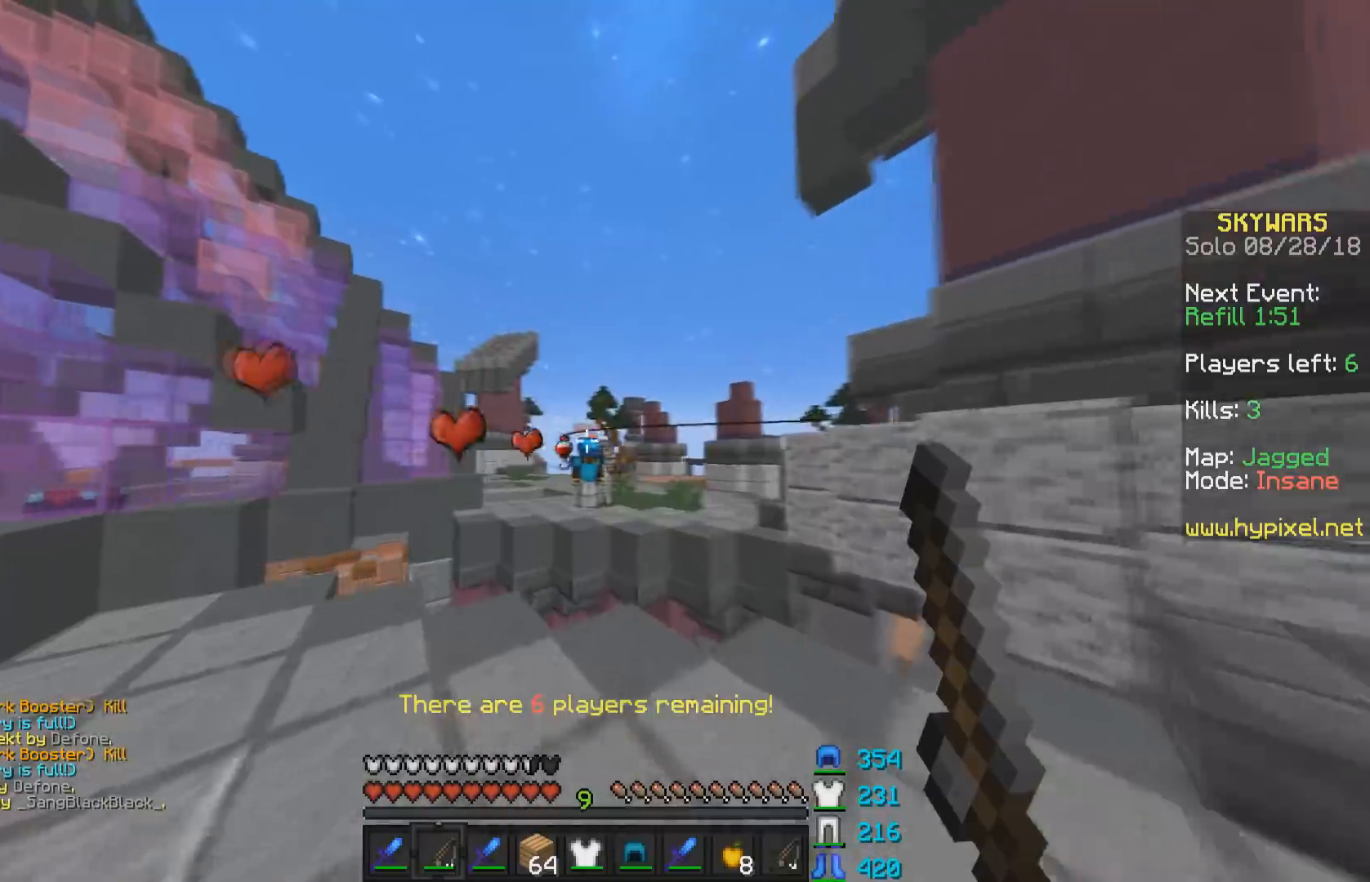
{"keys": ["space", "w"], "mouse": [], "events": [[50, "mouse_right", "up"], [100, "d", "up"], [150, "mouse_right", "down"], [250, "mouse_right", "up"], [383, "space", "down"]]}
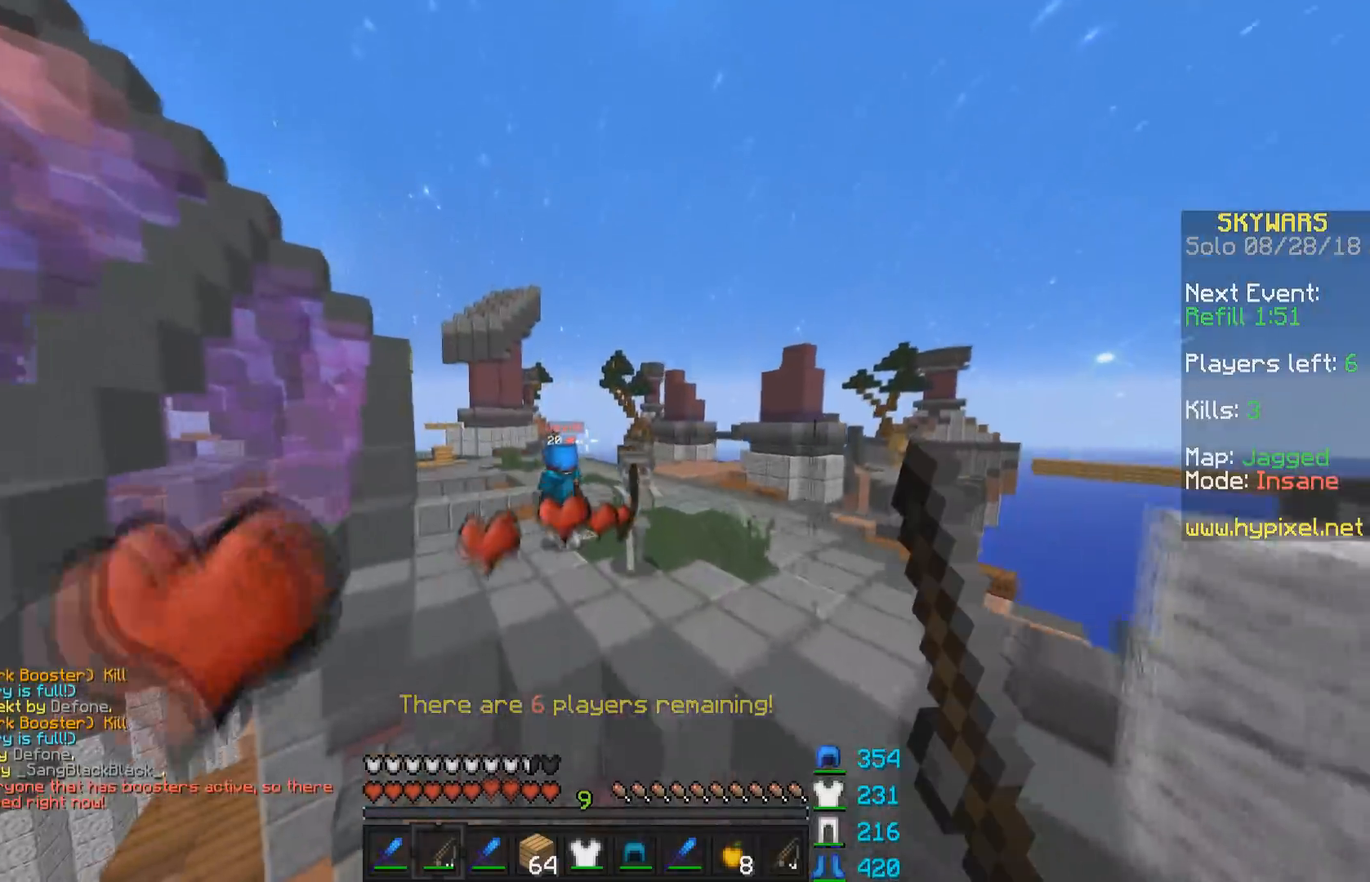
{"keys": ["w"], "mouse": [], "events": [[100, "d", "down"], [100, "space", "up"], [400, "d", "up"], [450, "mouse_left", "down"], [500, "mouse_left", "up"]]}
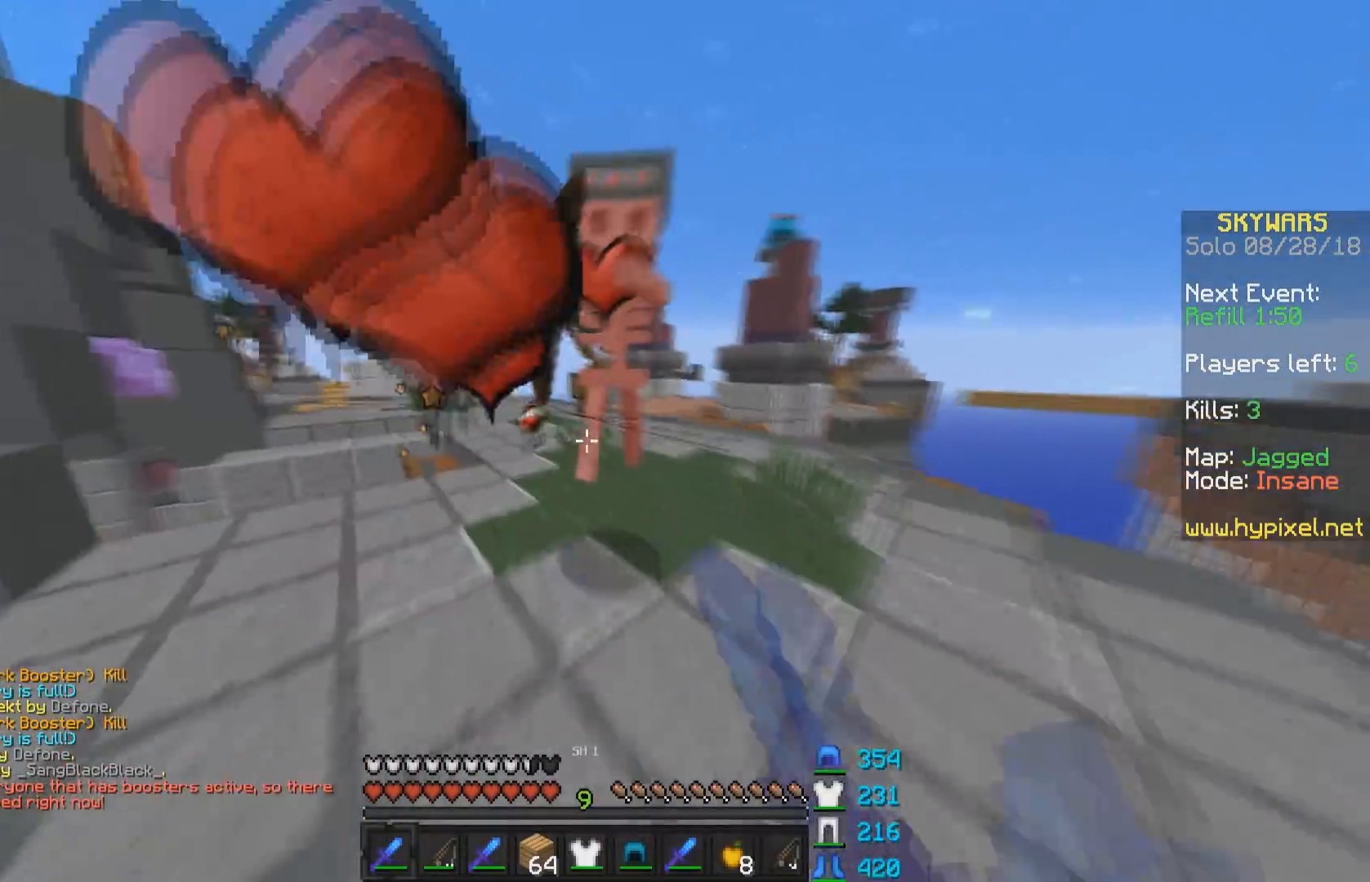
{"keys": ["w"], "mouse": ["left"], "events": [[100, "mouse_left", "down"], [200, "d", "down"], [300, "mouse_left", "up"], [350, "mouse_left", "down"], [400, "d", "up"], [400, "mouse_left", "up"], [450, "mouse_left", "down"]]}